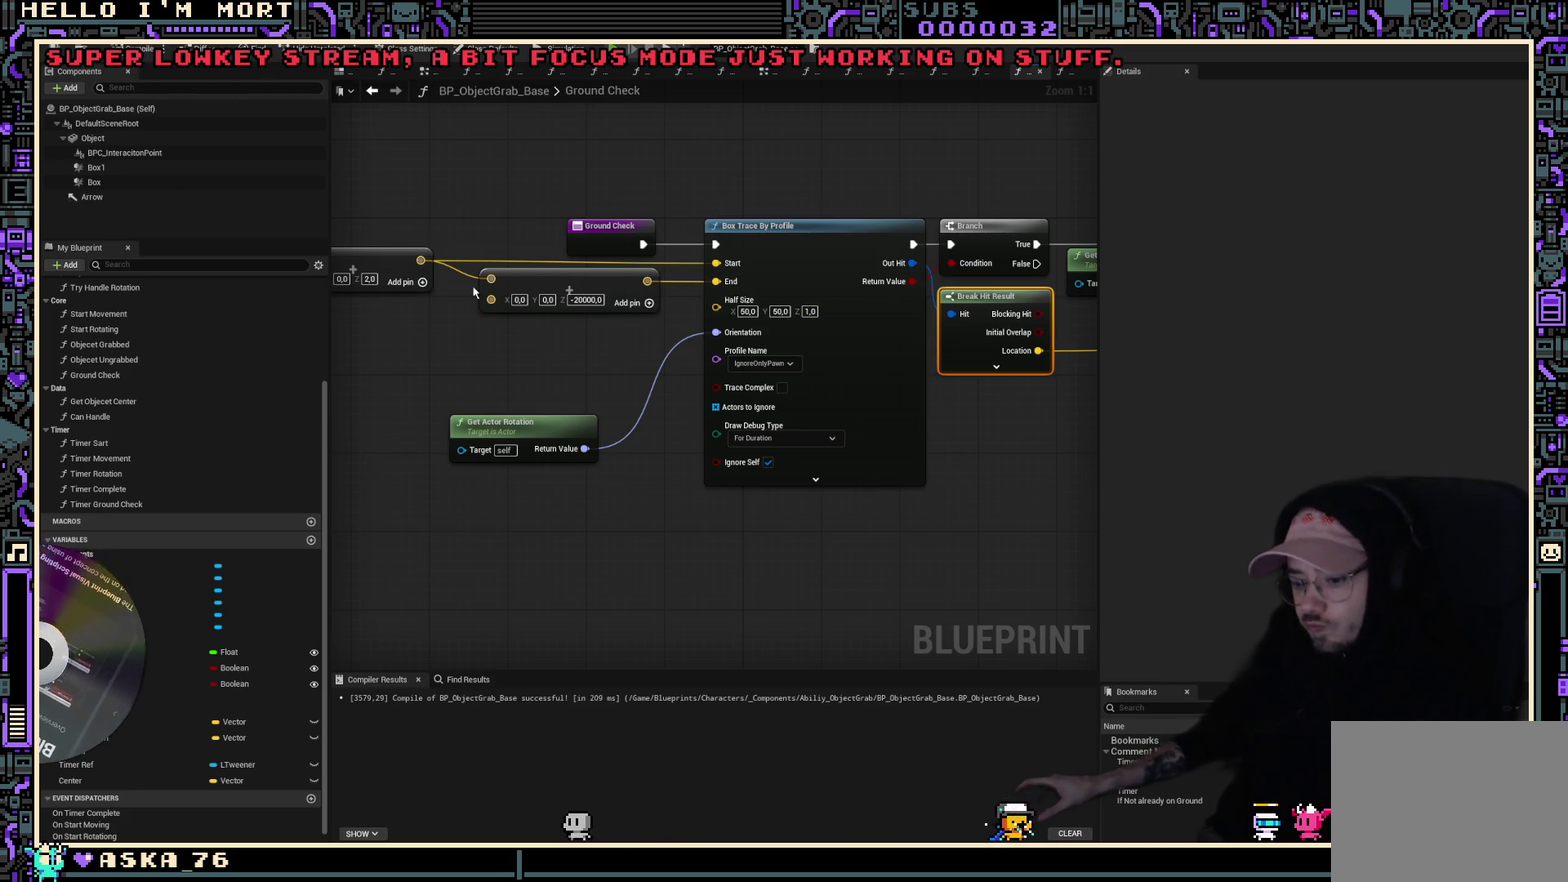
Gameplay with a controller (Xbox layout); each line is a JSON object with the inputs held at the frame after it (dt_ms = milliseconds from this image to that frame). "events" lists button and stick changes between this image and that frame as [ms after this image, input, new state], when the widget could be followed in between.
{"dt_ms": 600, "buttons": ["A"], "left_stick": "up-left", "right_stick": "center", "events": [[117, "left_stick", "up"], [534, "left_stick", "up-left"], [567, "A", "down"]]}
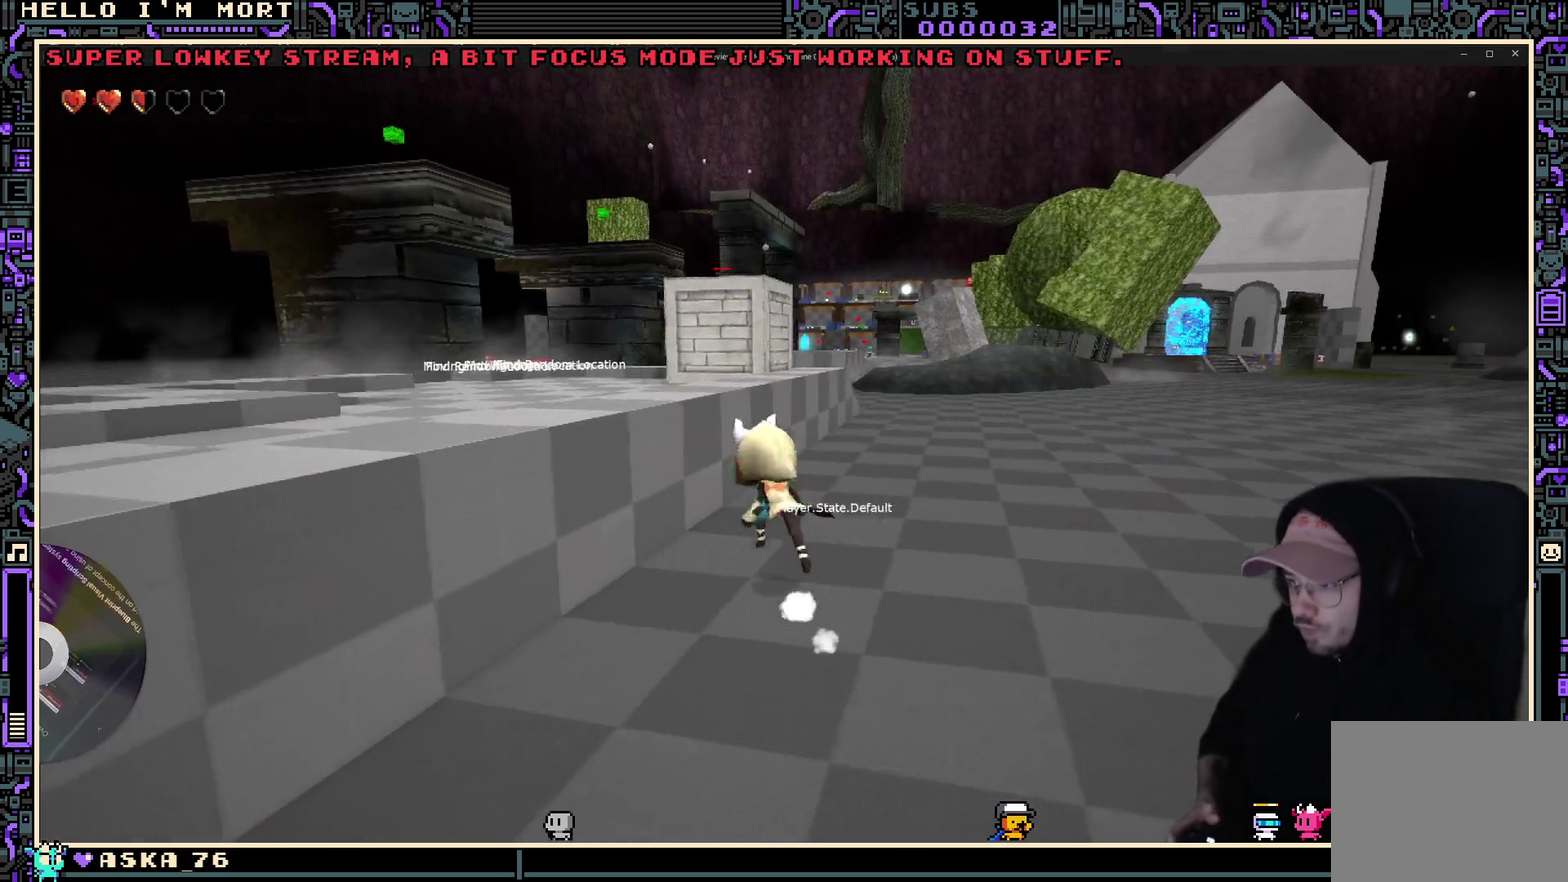
{"dt_ms": 400, "buttons": ["A"], "left_stick": "up-left", "right_stick": "center", "events": []}
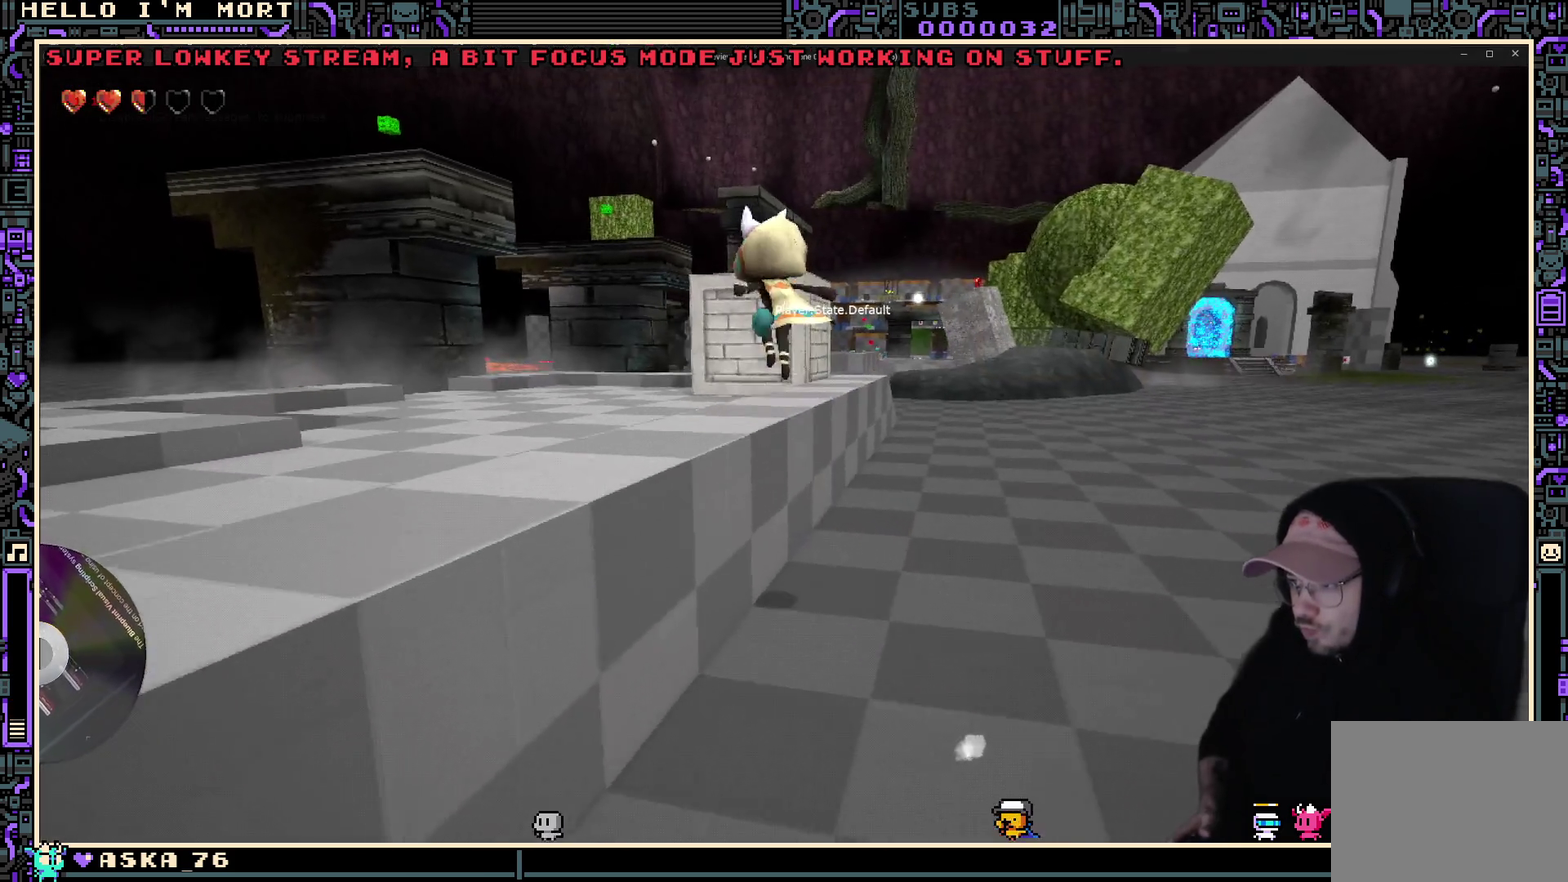
{"dt_ms": 500, "buttons": [], "left_stick": "up", "right_stick": "center", "events": [[384, "left_stick", "up"], [484, "A", "up"]]}
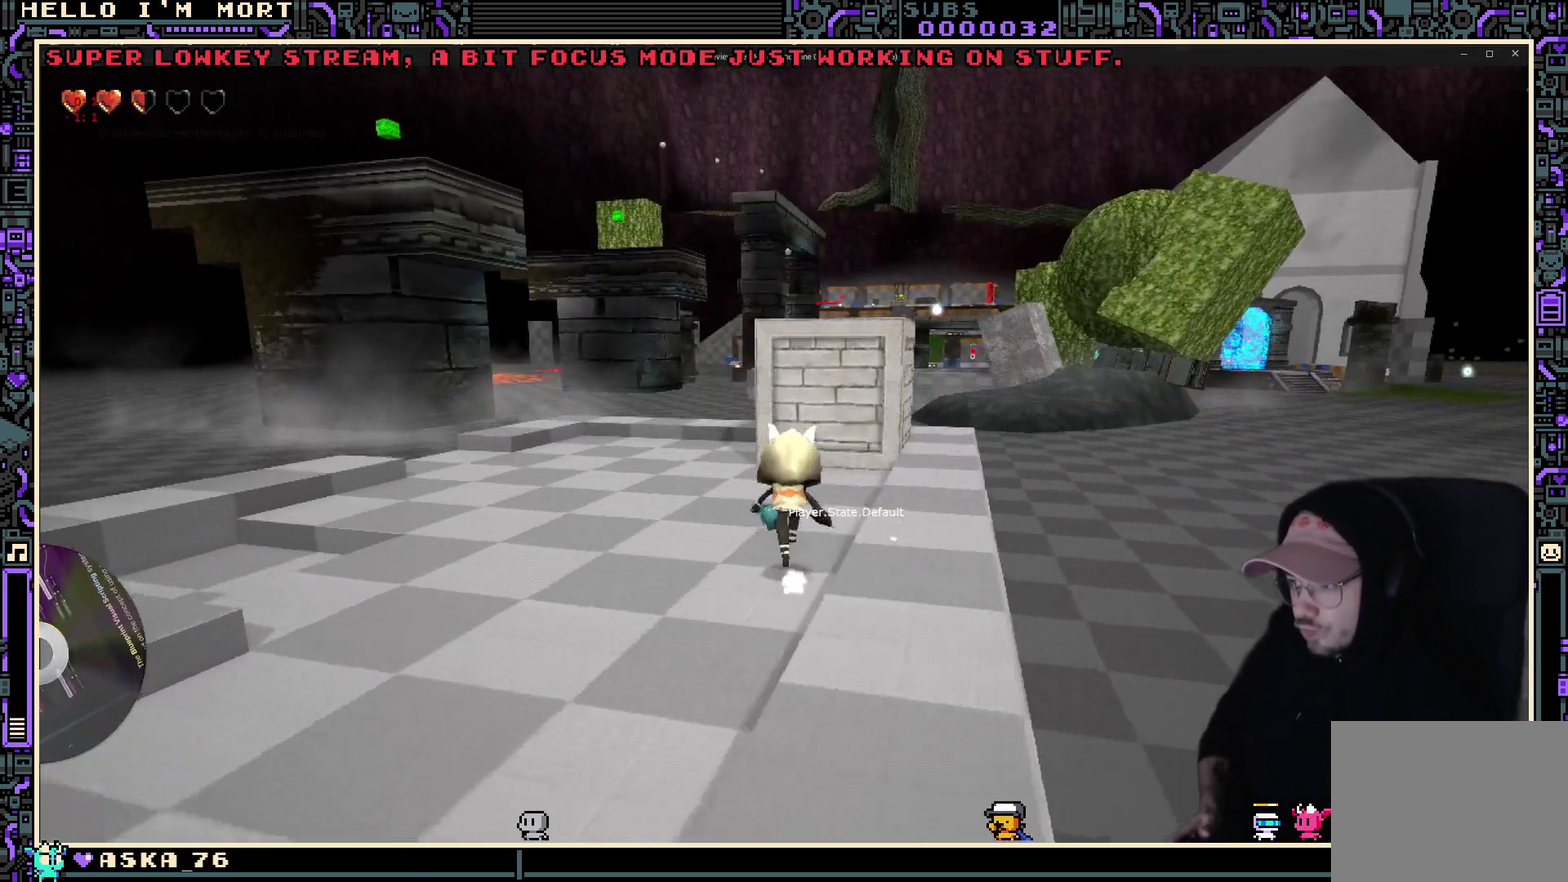
{"dt_ms": 600, "buttons": [], "left_stick": "up-right", "right_stick": "center", "events": [[184, "right_stick", "down-left"], [334, "right_stick", "center"], [417, "left_stick", "up-right"]]}
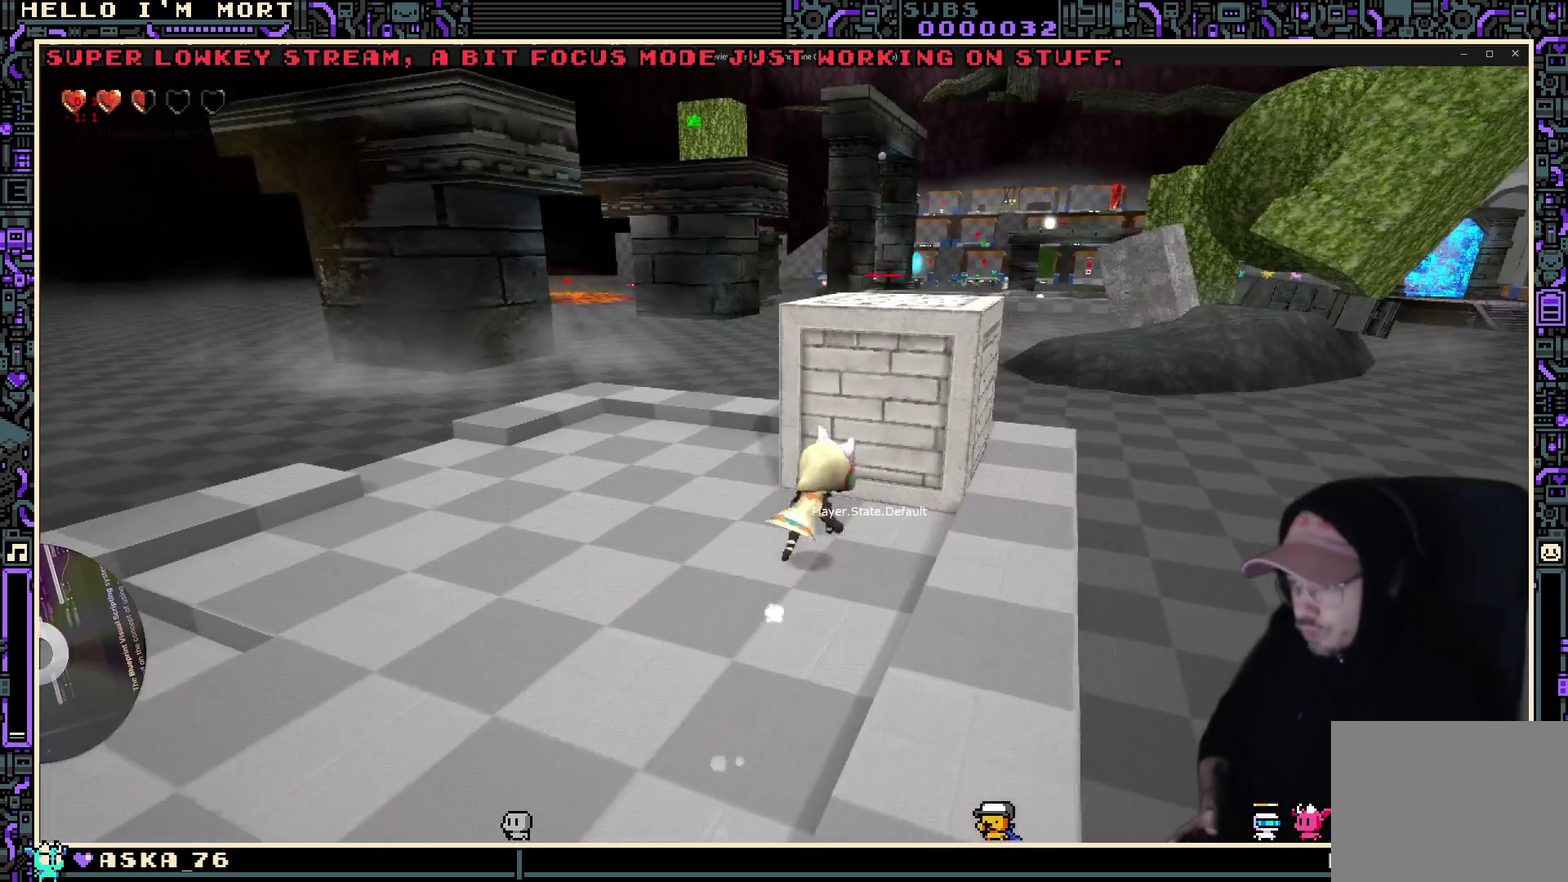
{"dt_ms": 400, "buttons": [], "left_stick": "center", "right_stick": "center", "events": [[134, "left_stick", "up"], [250, "left_stick", "center"]]}
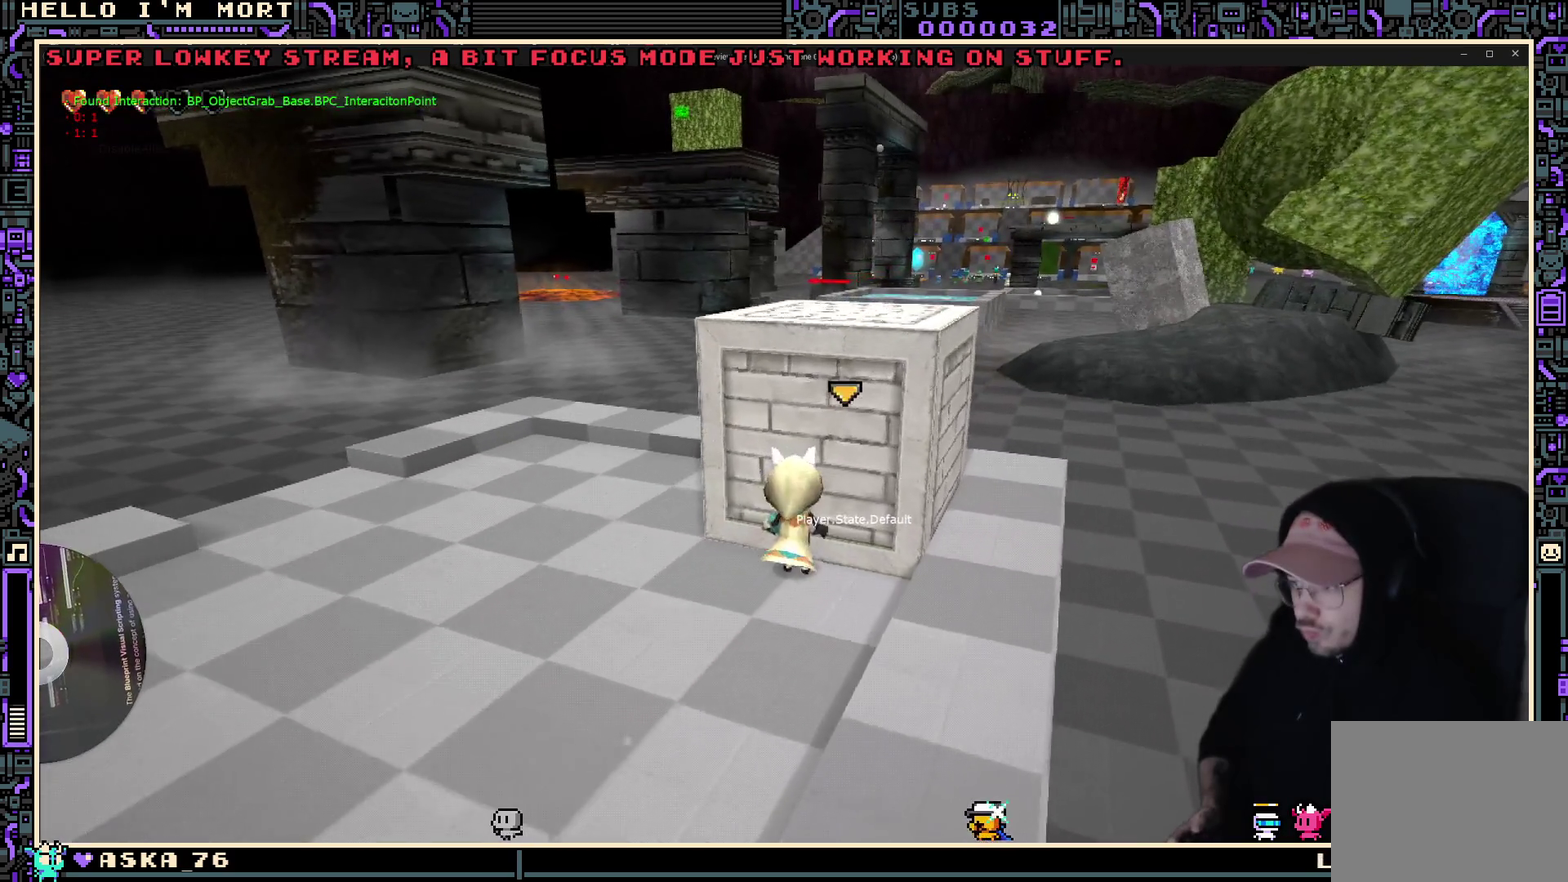
{"dt_ms": 300, "buttons": [], "left_stick": "center", "right_stick": "center", "events": [[184, "Y", "down"], [284, "Y", "up"]]}
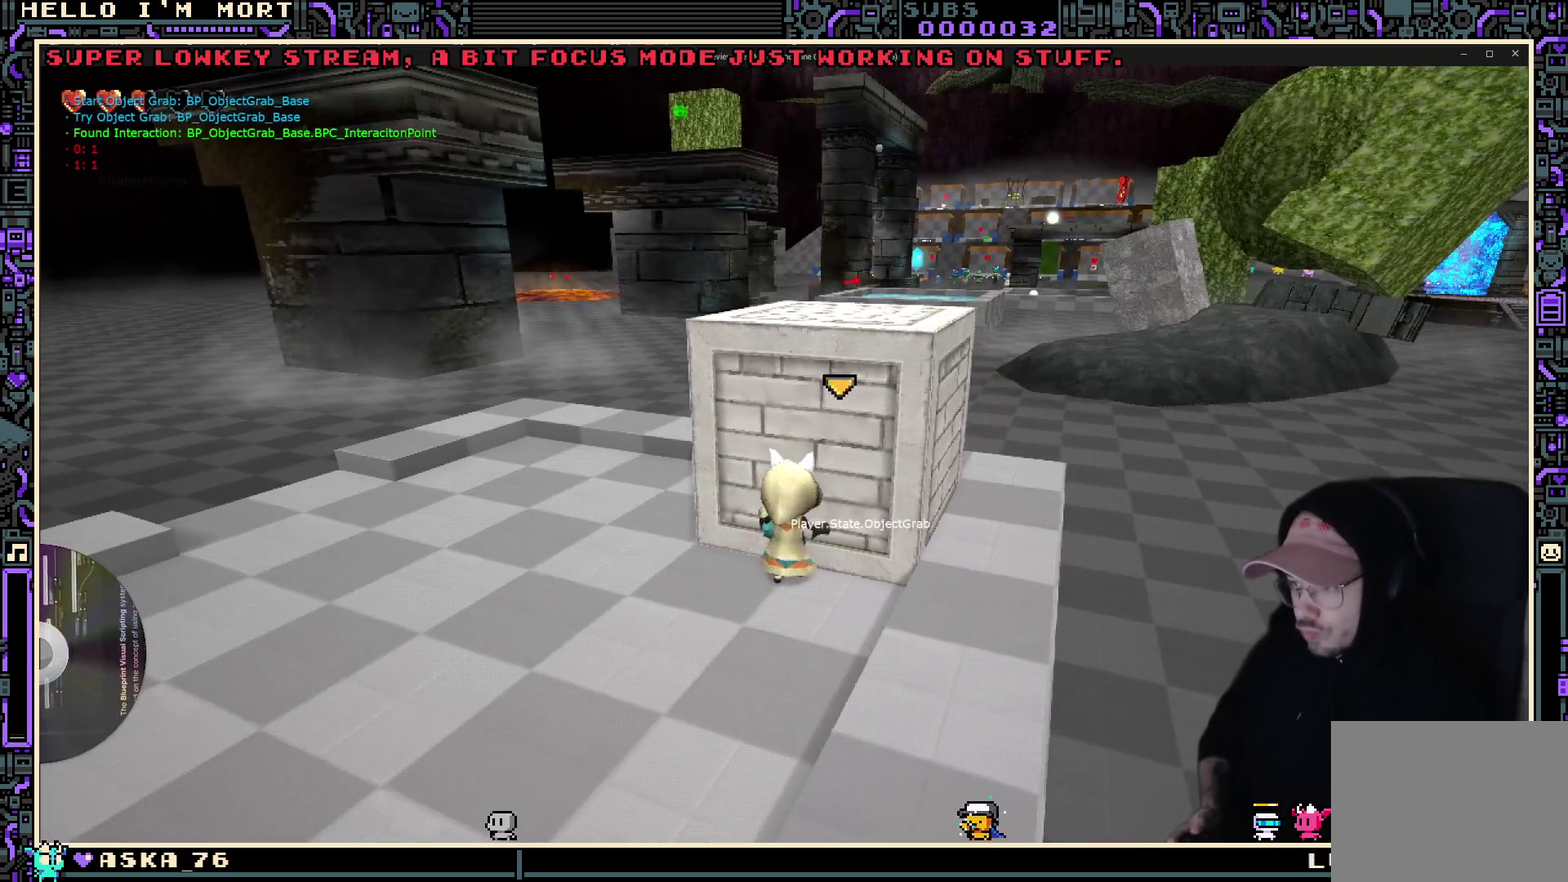
{"dt_ms": 800, "buttons": [], "left_stick": "center", "right_stick": "center", "events": [[350, "left_stick", "down"], [550, "left_stick", "center"]]}
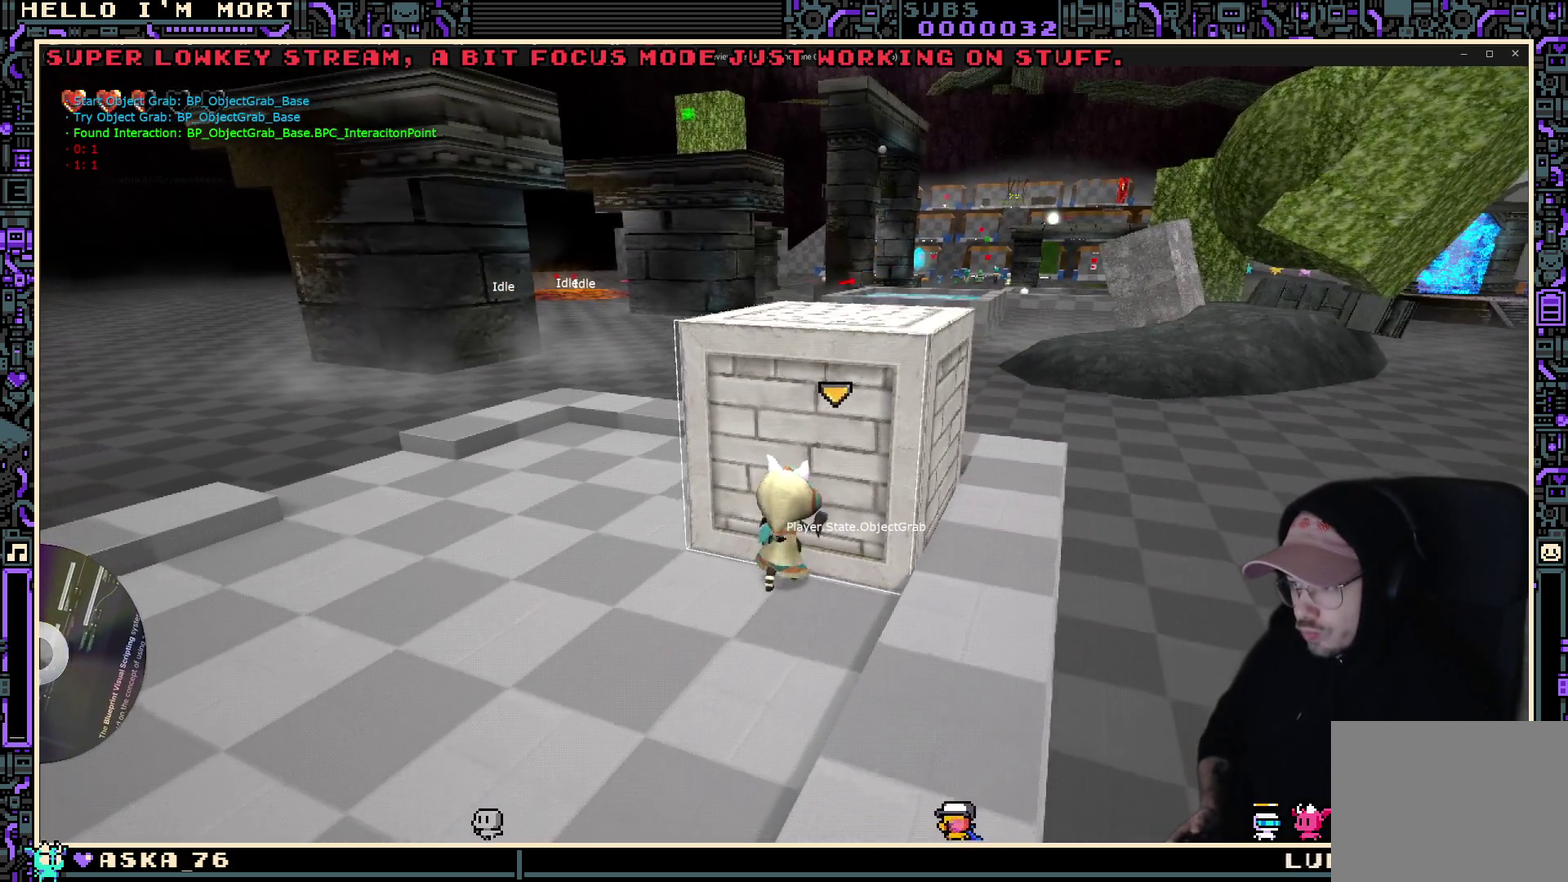
{"dt_ms": 400, "buttons": [], "left_stick": "center", "right_stick": "center", "events": []}
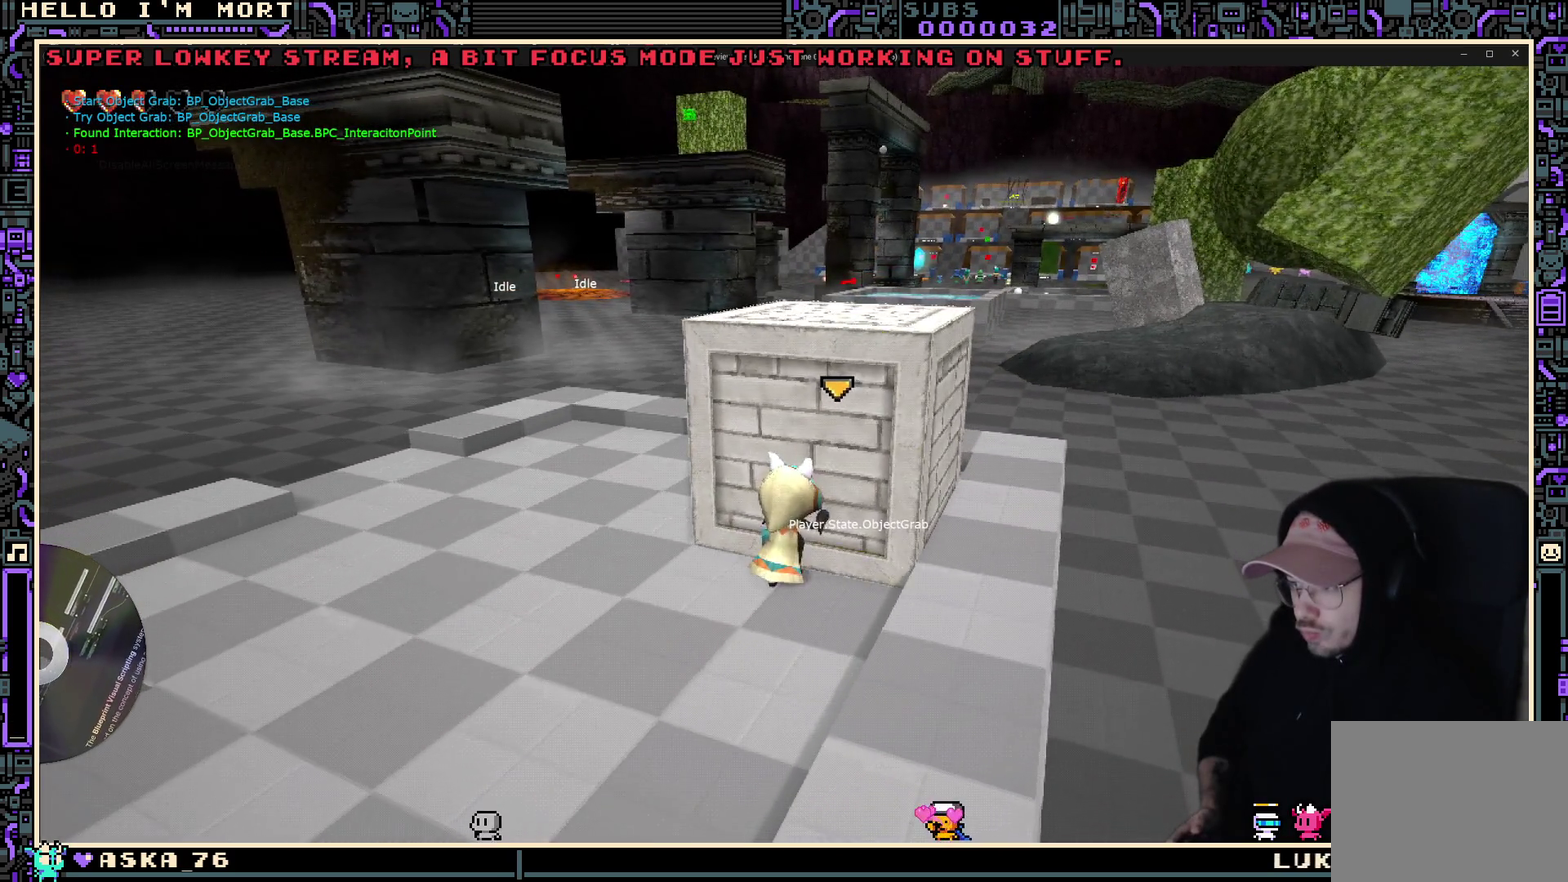
{"dt_ms": 300, "buttons": [], "left_stick": "down", "right_stick": "center", "events": [[117, "left_stick", "down"]]}
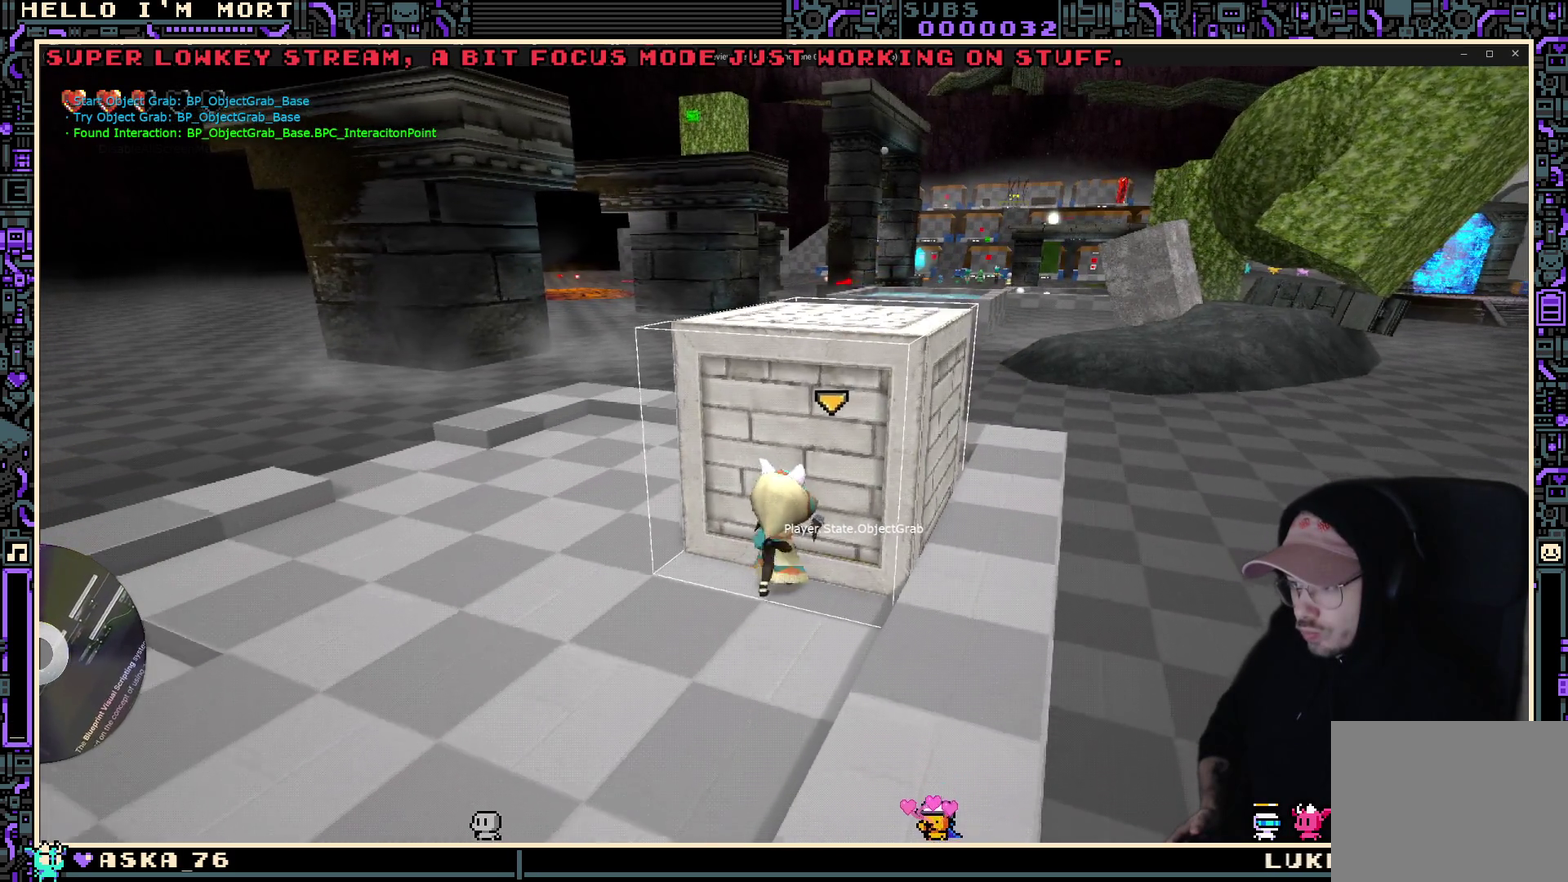
{"dt_ms": 700, "buttons": [], "left_stick": "center", "right_stick": "center", "events": [[34, "left_stick", "center"]]}
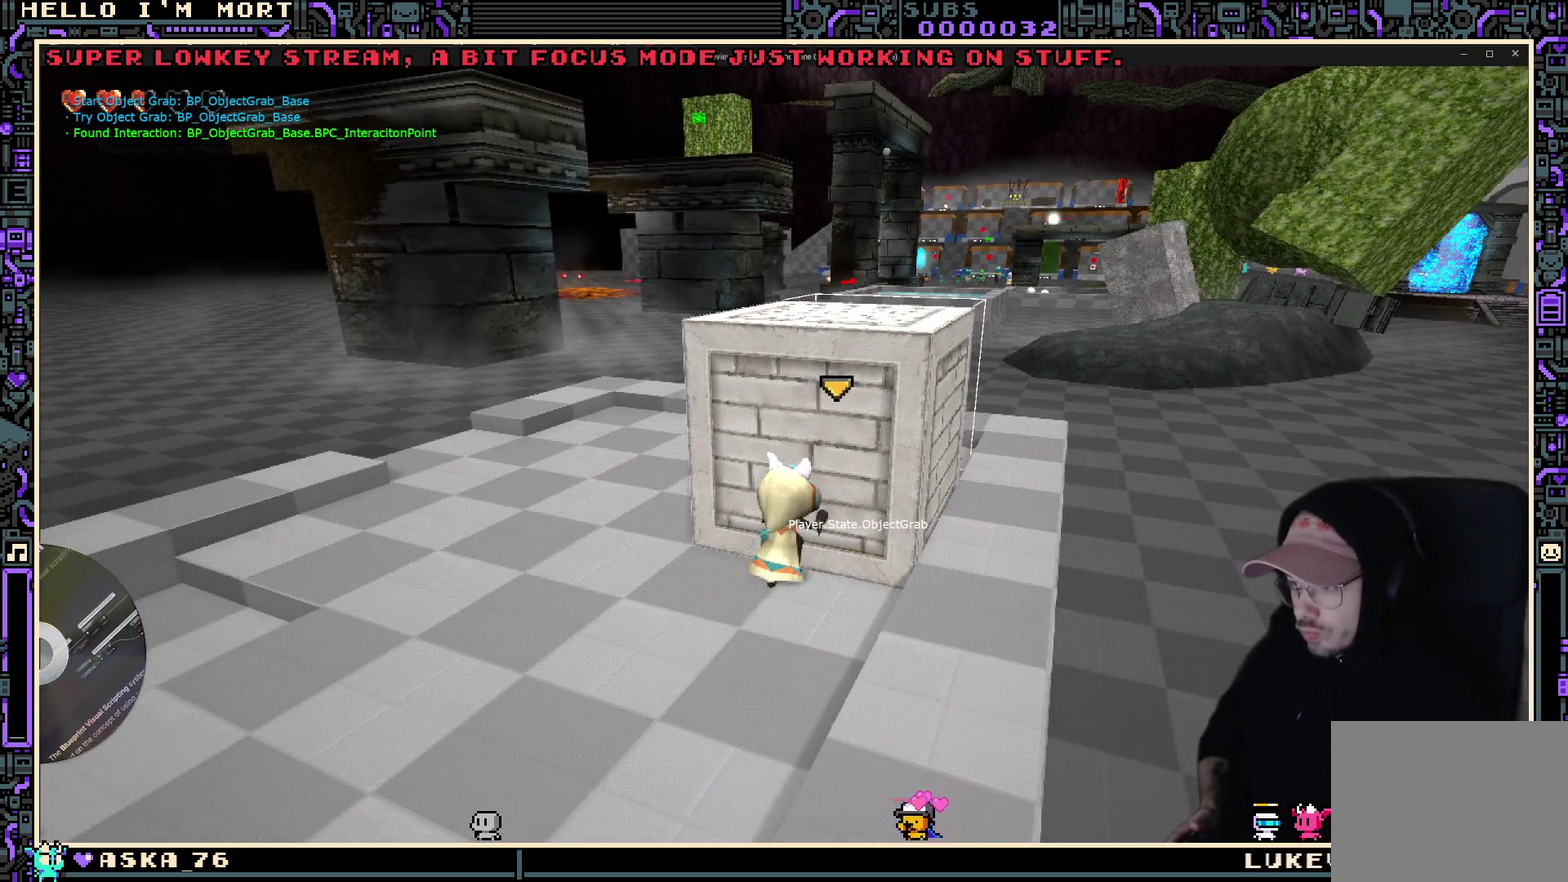
{"dt_ms": 700, "buttons": [], "left_stick": "center", "right_stick": "center", "events": [[117, "B", "down"], [217, "B", "up"], [434, "left_stick", "down"], [550, "left_stick", "down-left"], [684, "left_stick", "center"]]}
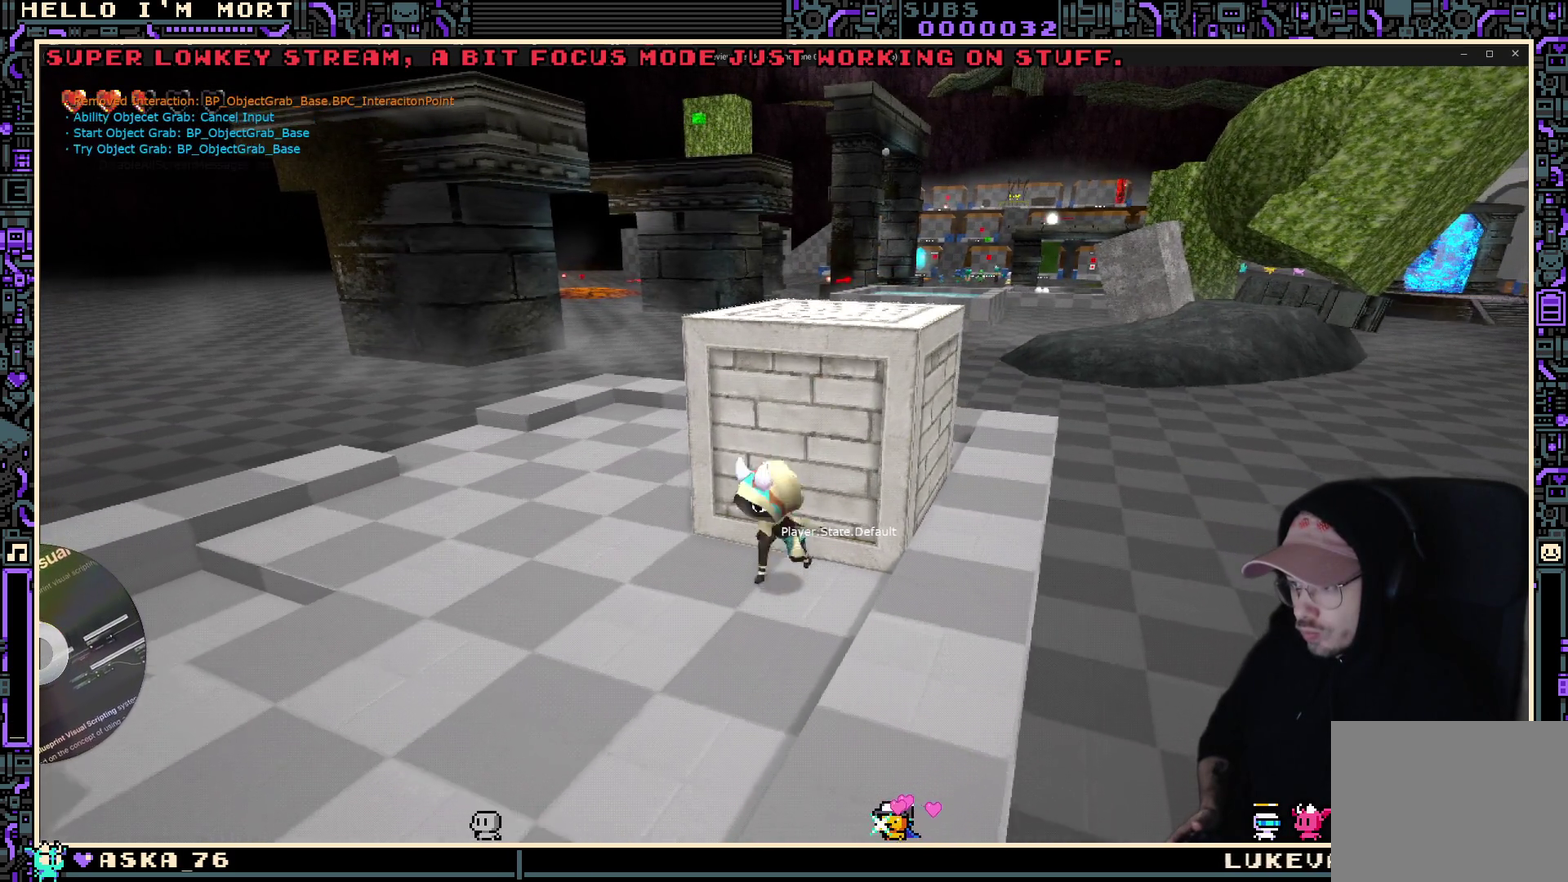
{"dt_ms": 300, "buttons": [], "left_stick": "up", "right_stick": "center", "events": [[17, "left_stick", "up"]]}
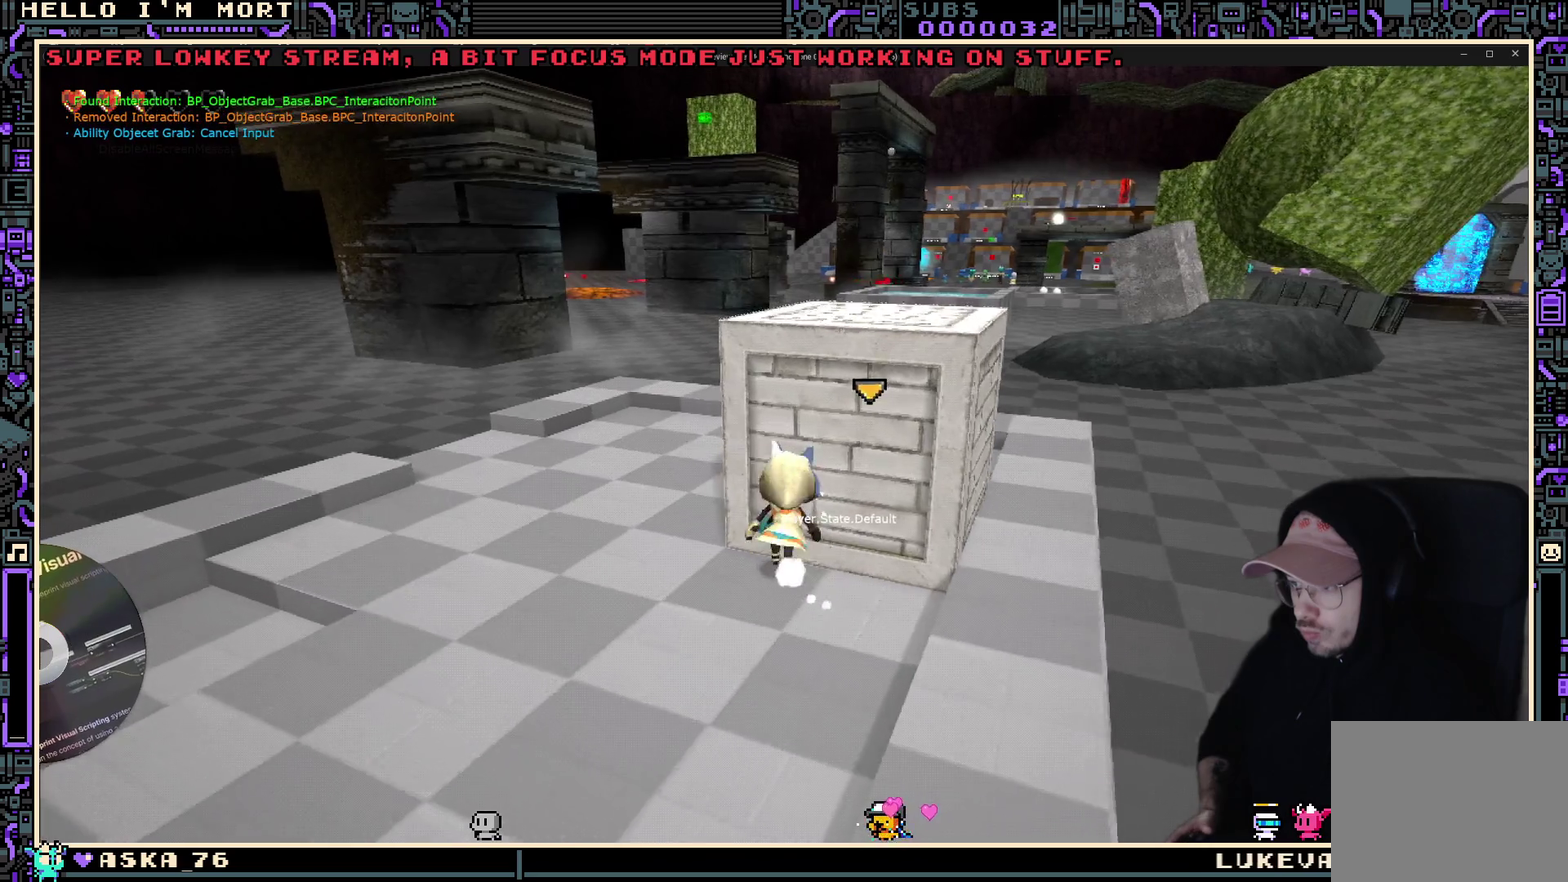
{"dt_ms": 400, "buttons": [], "left_stick": "center", "right_stick": "right", "events": [[117, "left_stick", "up-left"], [234, "right_stick", "right"], [284, "left_stick", "up"], [367, "left_stick", "center"]]}
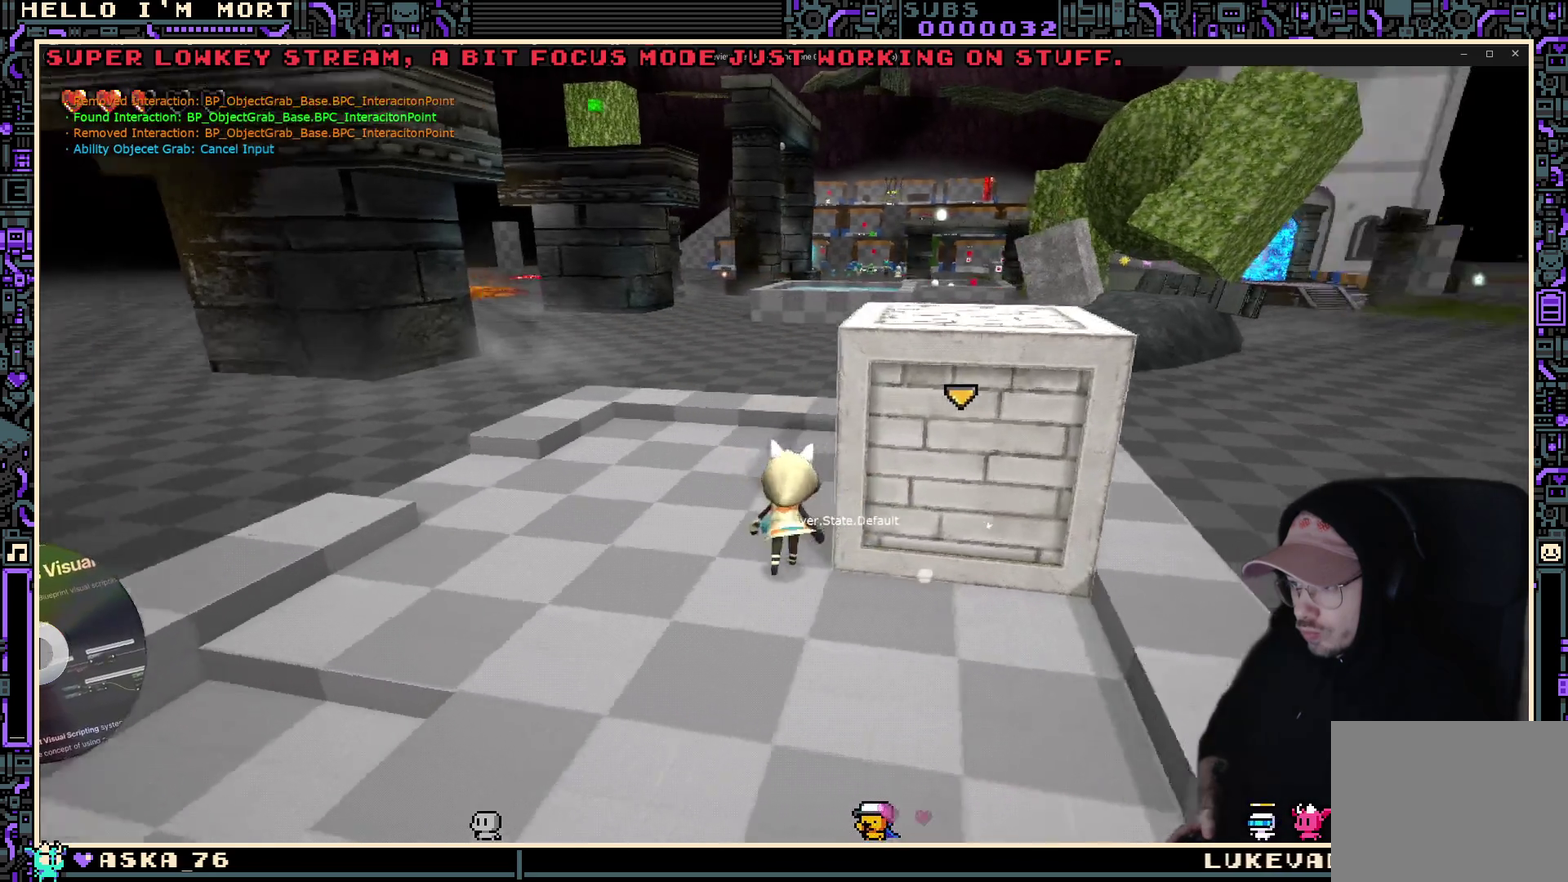
{"dt_ms": 800, "buttons": ["Y"], "left_stick": "center", "right_stick": "center", "events": [[34, "left_stick", "left"], [134, "left_stick", "up-left"], [217, "left_stick", "center"], [267, "left_stick", "up-right"], [534, "right_stick", "center"], [550, "left_stick", "center"], [750, "Y", "down"]]}
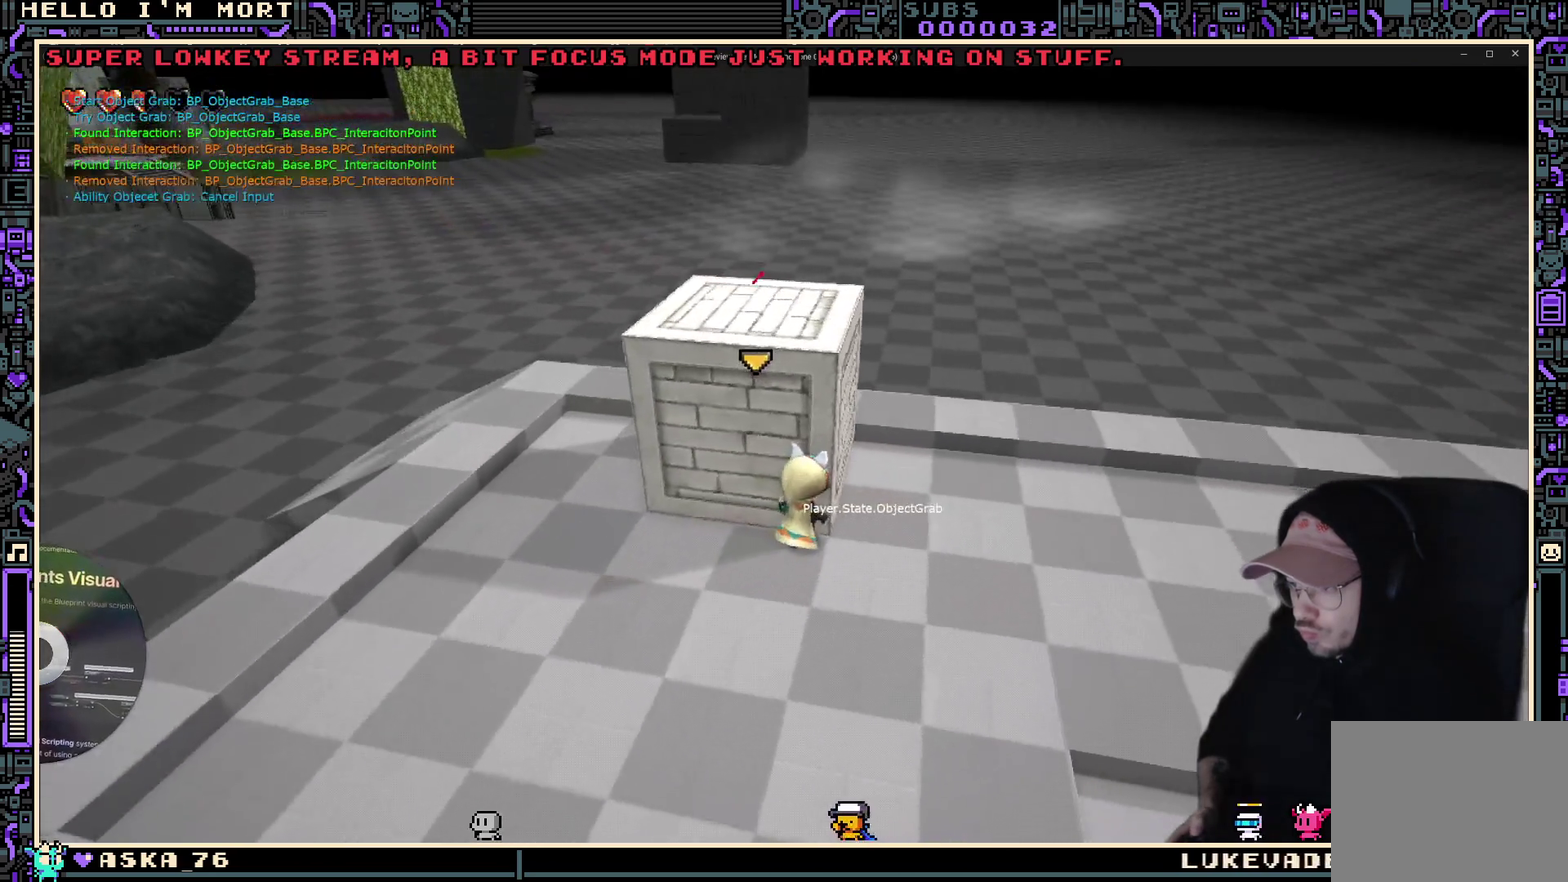
{"dt_ms": 300, "buttons": [], "left_stick": "down", "right_stick": "center", "events": [[84, "Y", "up"], [300, "left_stick", "down"]]}
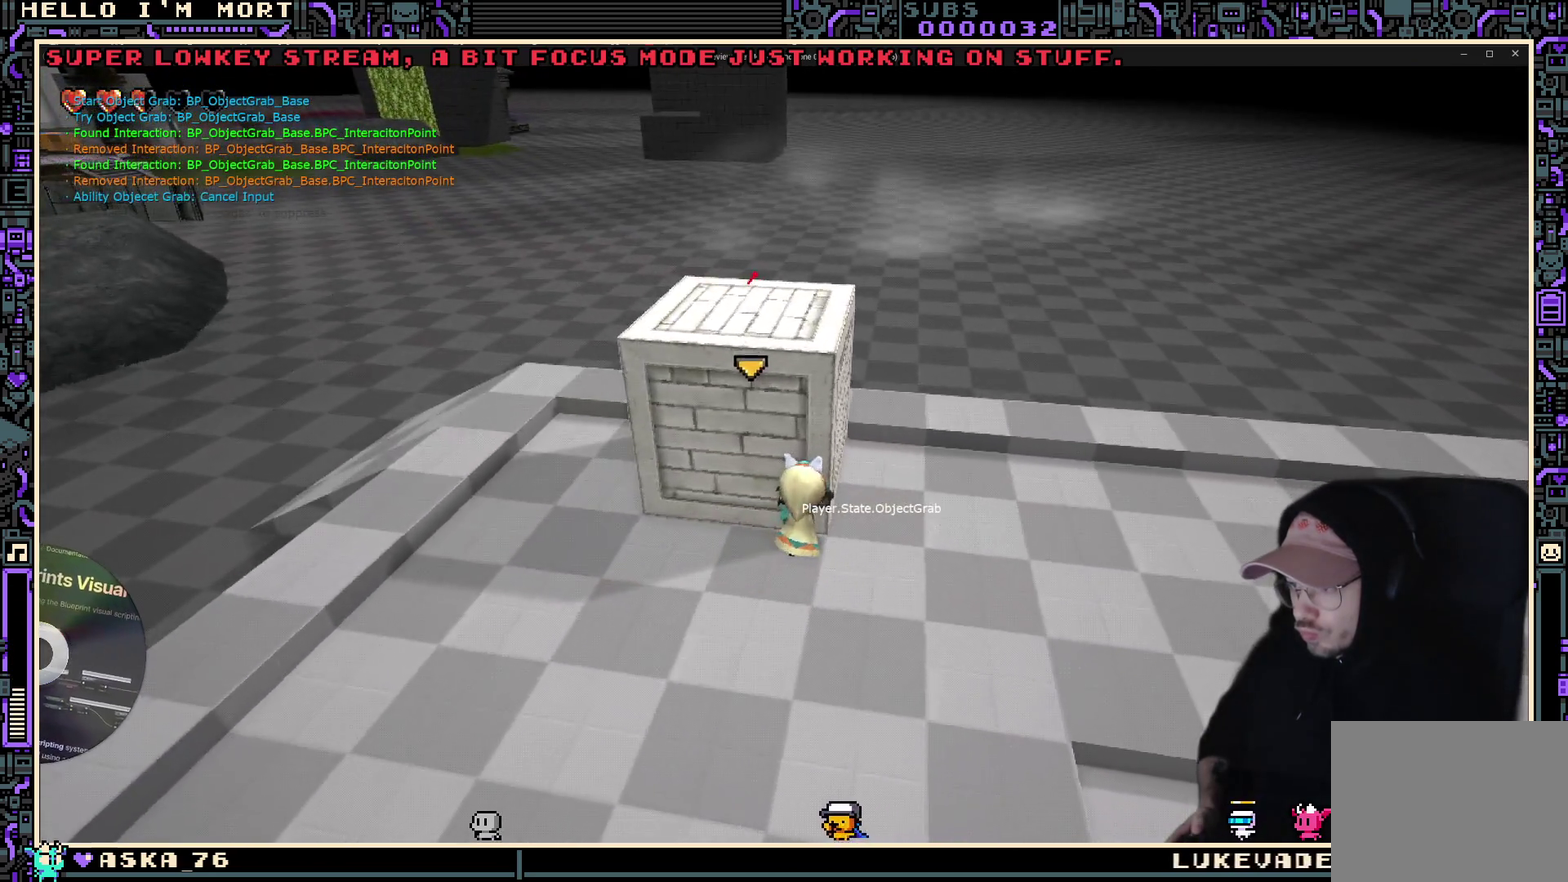
{"dt_ms": 400, "buttons": ["B"], "left_stick": "center", "right_stick": "center", "events": [[184, "left_stick", "center"], [317, "B", "down"]]}
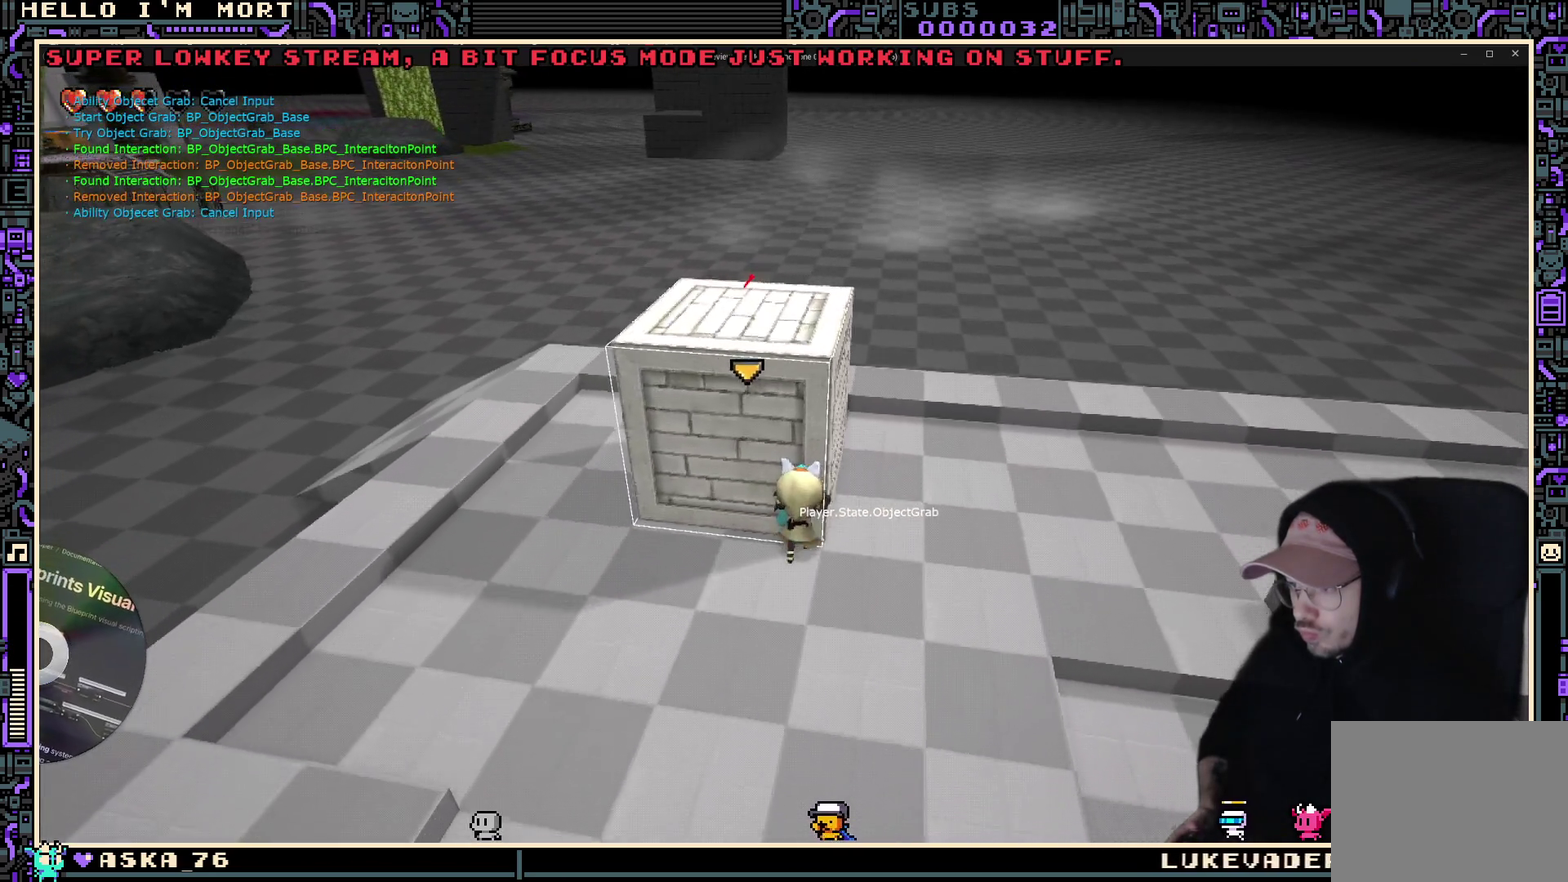
{"dt_ms": 700, "buttons": [], "left_stick": "right", "right_stick": "center", "events": [[17, "B", "up"], [217, "left_stick", "down-right"], [700, "left_stick", "right"]]}
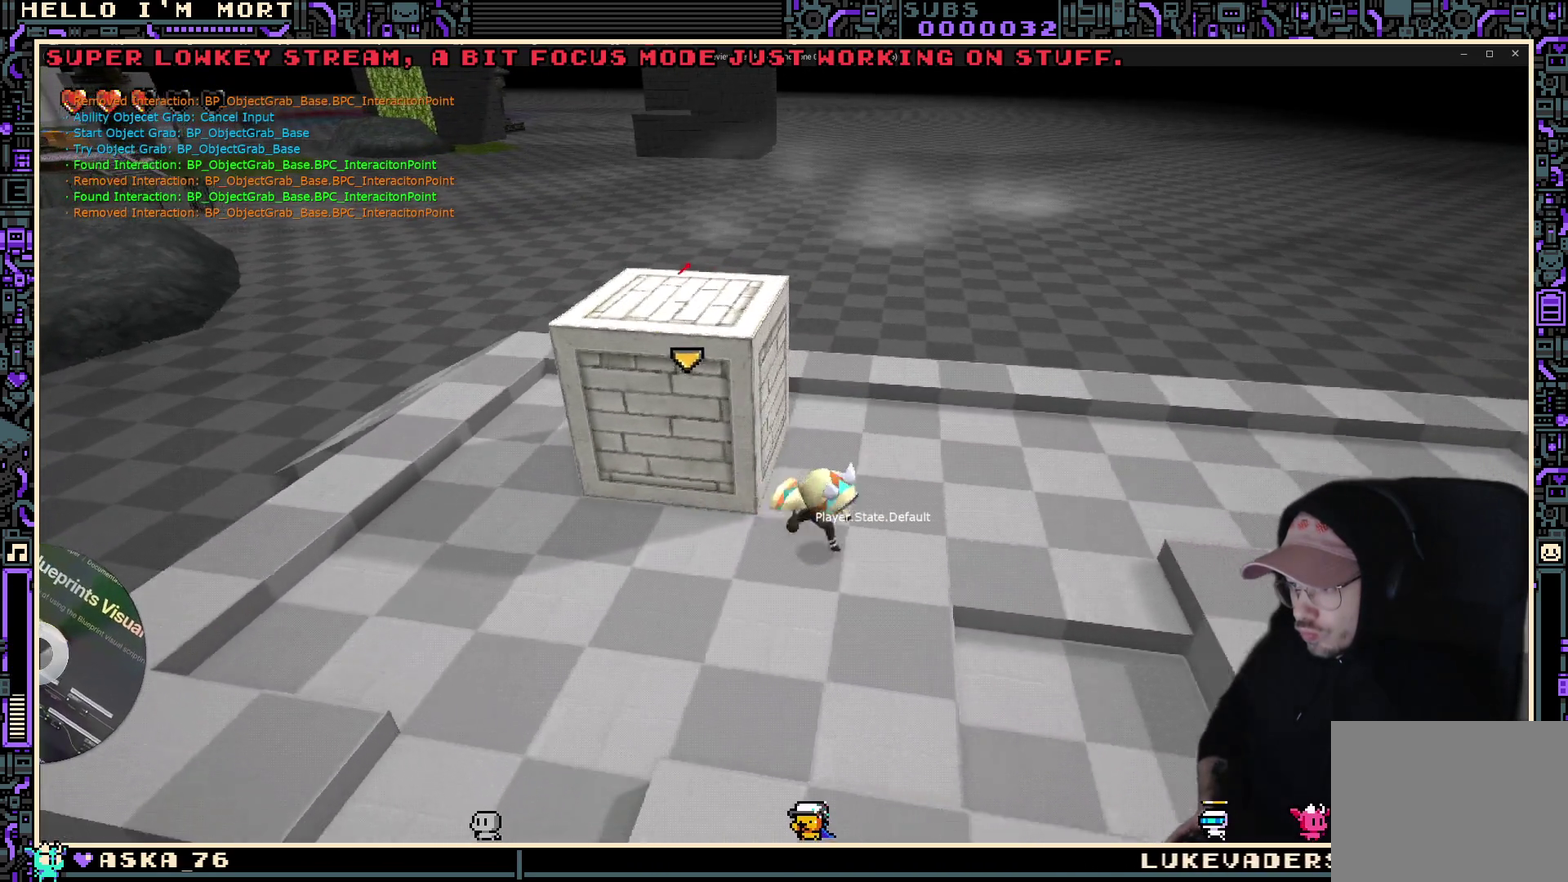
{"dt_ms": 400, "buttons": [], "left_stick": "up-right", "right_stick": "left", "events": [[67, "left_stick", "up-right"], [100, "right_stick", "left"], [250, "left_stick", "up"], [400, "left_stick", "up-right"]]}
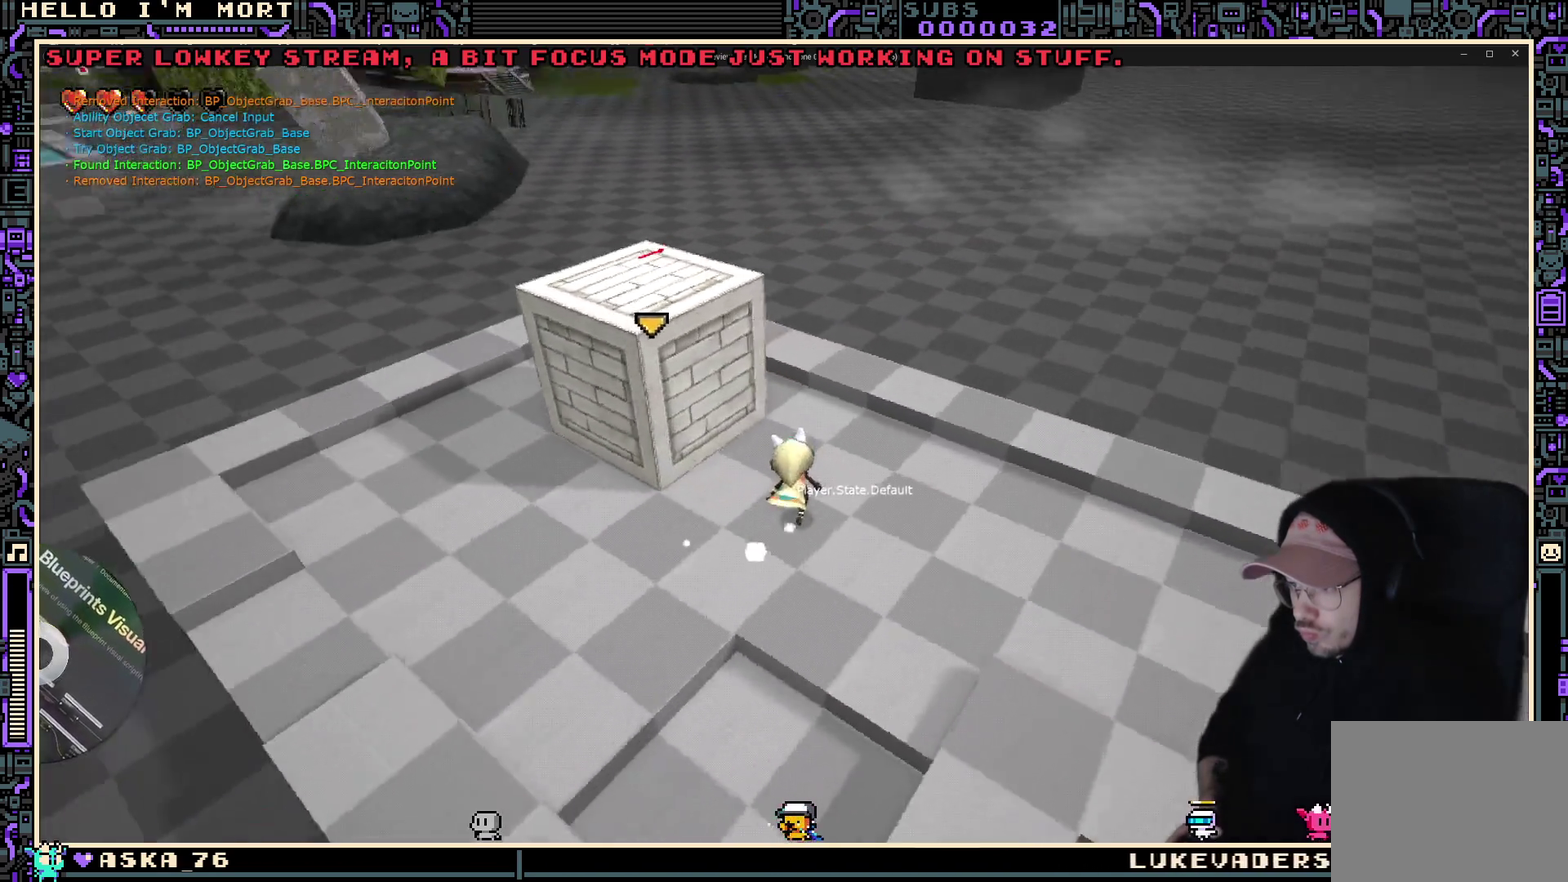
{"dt_ms": 400, "buttons": [], "left_stick": "up-right", "right_stick": "left", "events": []}
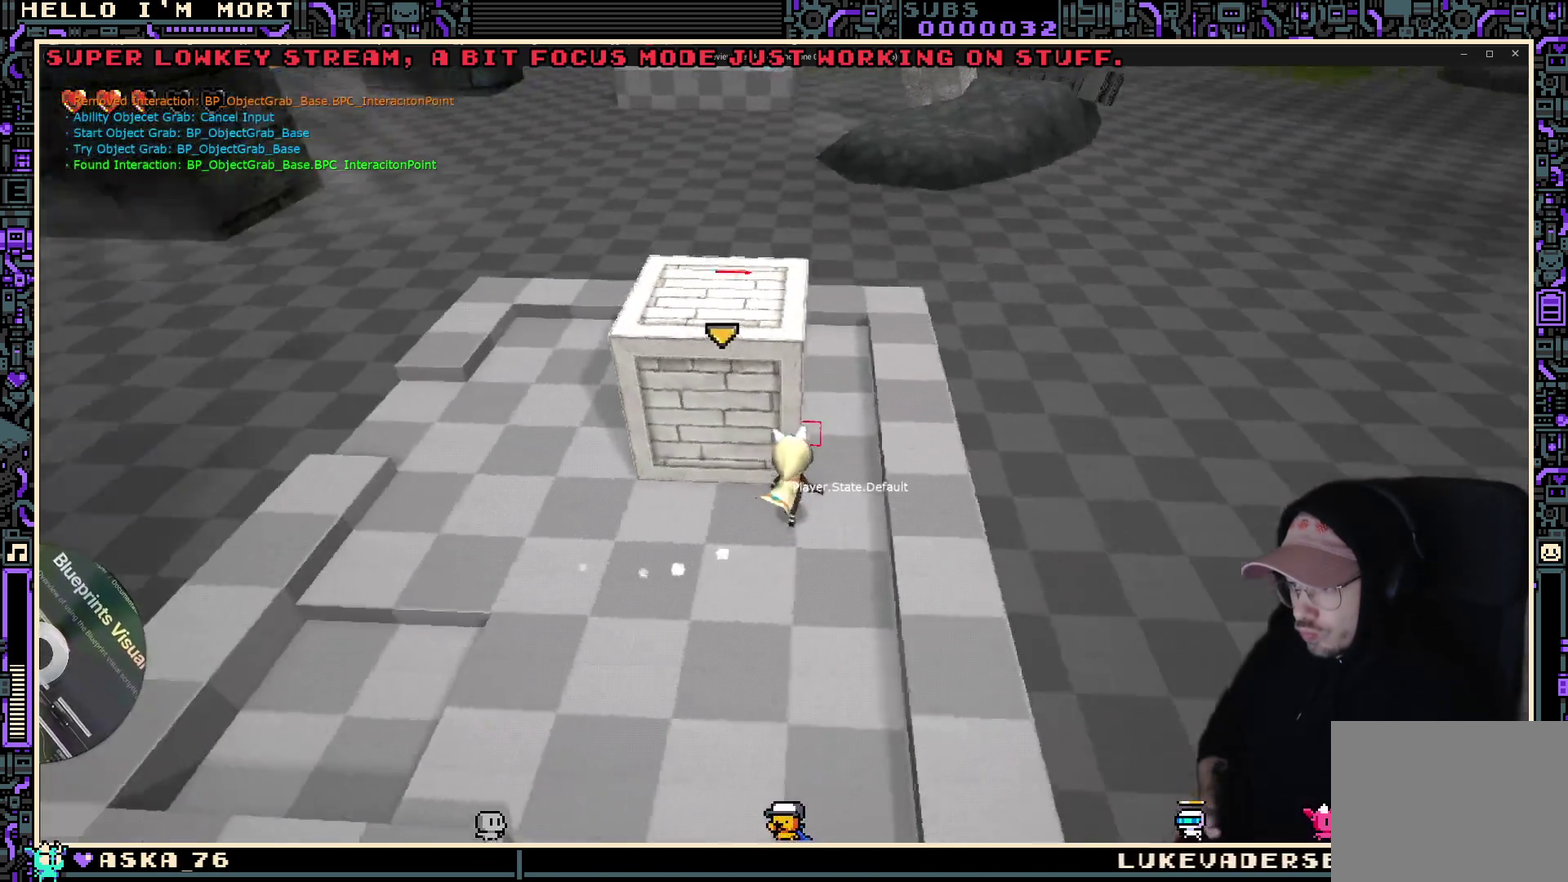
{"dt_ms": 700, "buttons": [], "left_stick": "center", "right_stick": "center", "events": [[184, "left_stick", "up"], [350, "right_stick", "center"], [400, "left_stick", "center"]]}
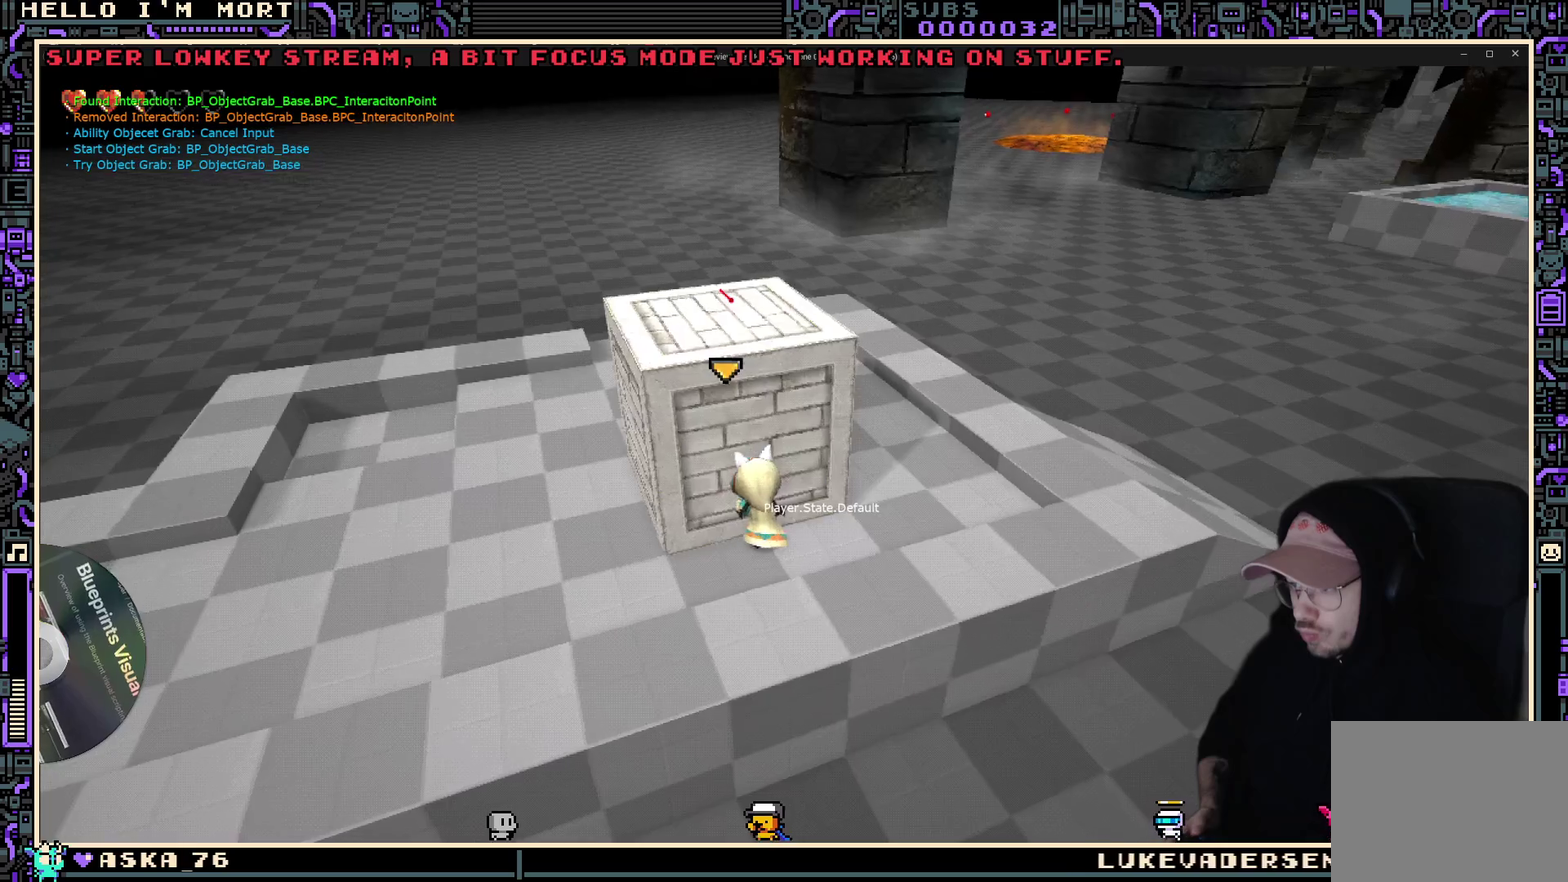
{"dt_ms": 400, "buttons": [], "left_stick": "up", "right_stick": "center", "events": [[67, "Y", "down"], [150, "Y", "up"], [317, "left_stick", "up"]]}
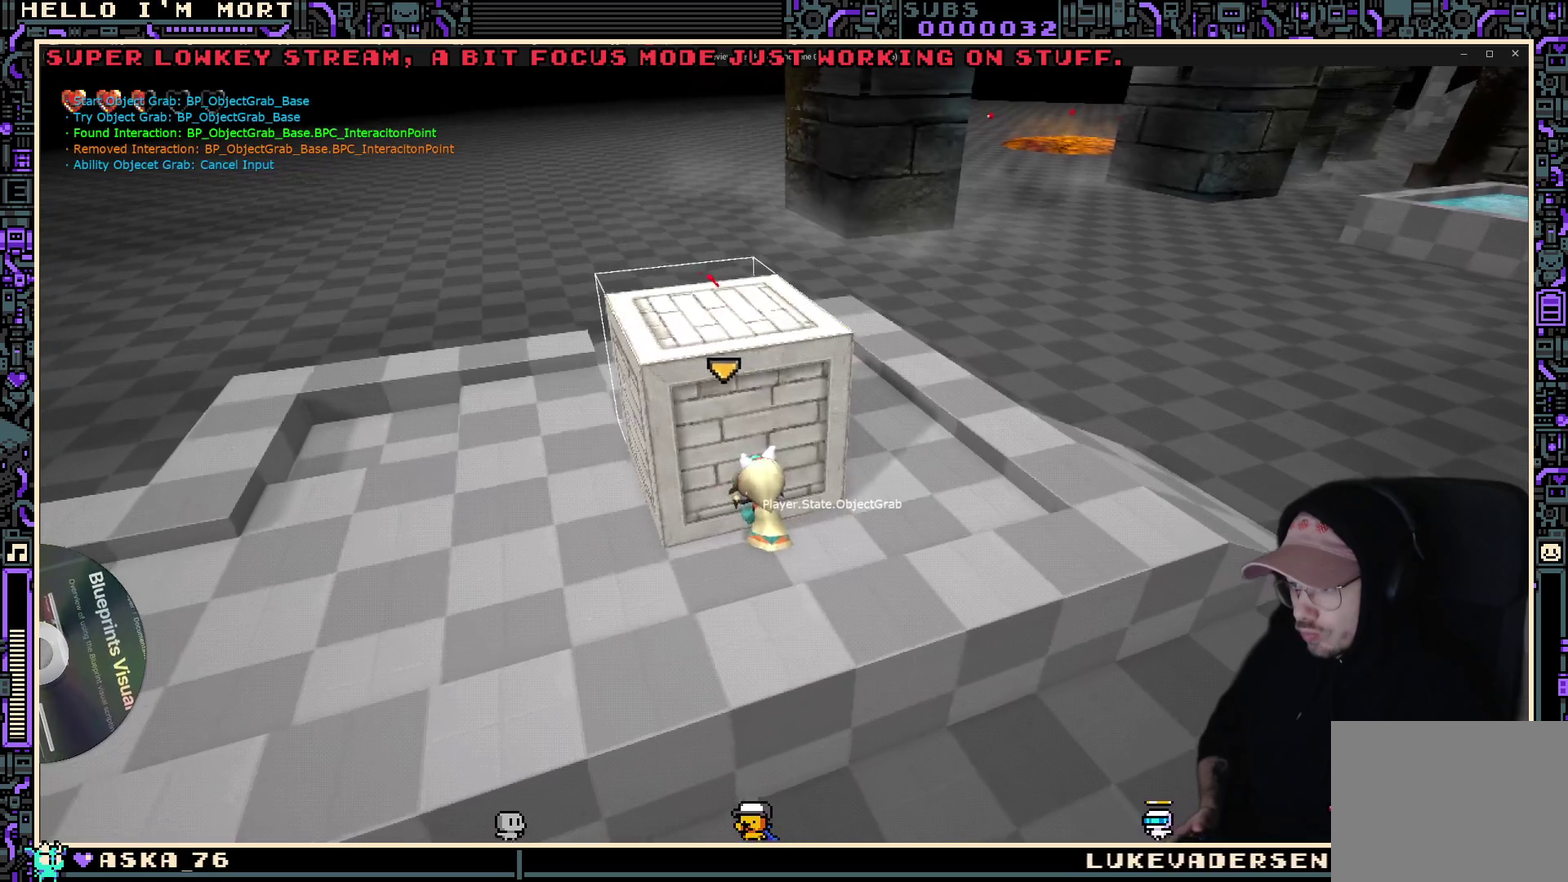
{"dt_ms": 400, "buttons": [], "left_stick": "up", "right_stick": "center", "events": []}
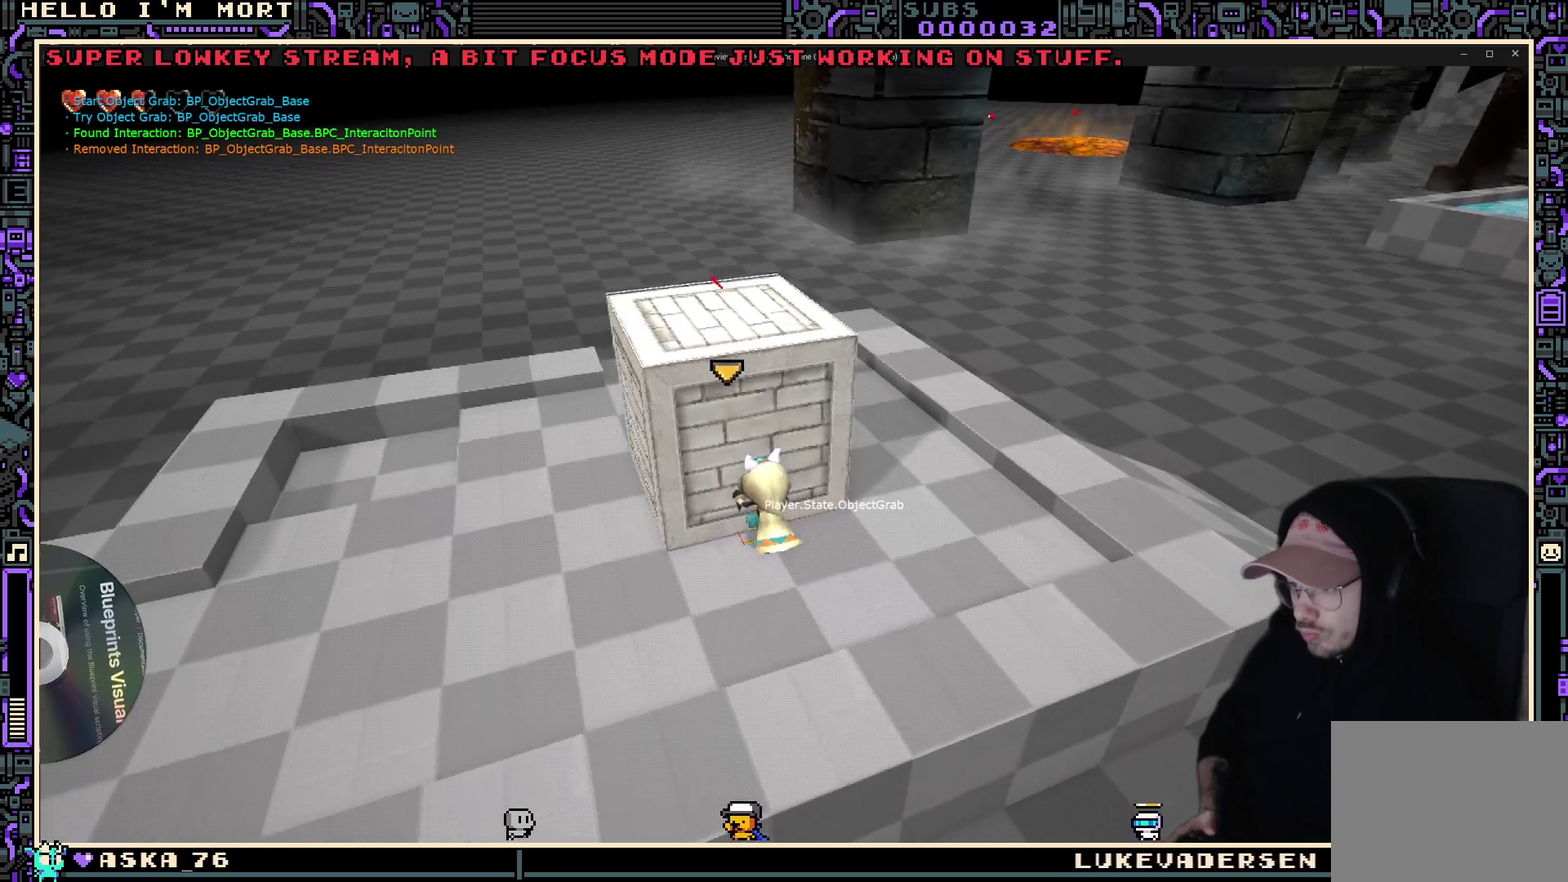
{"dt_ms": 700, "buttons": [], "left_stick": "up", "right_stick": "center", "events": []}
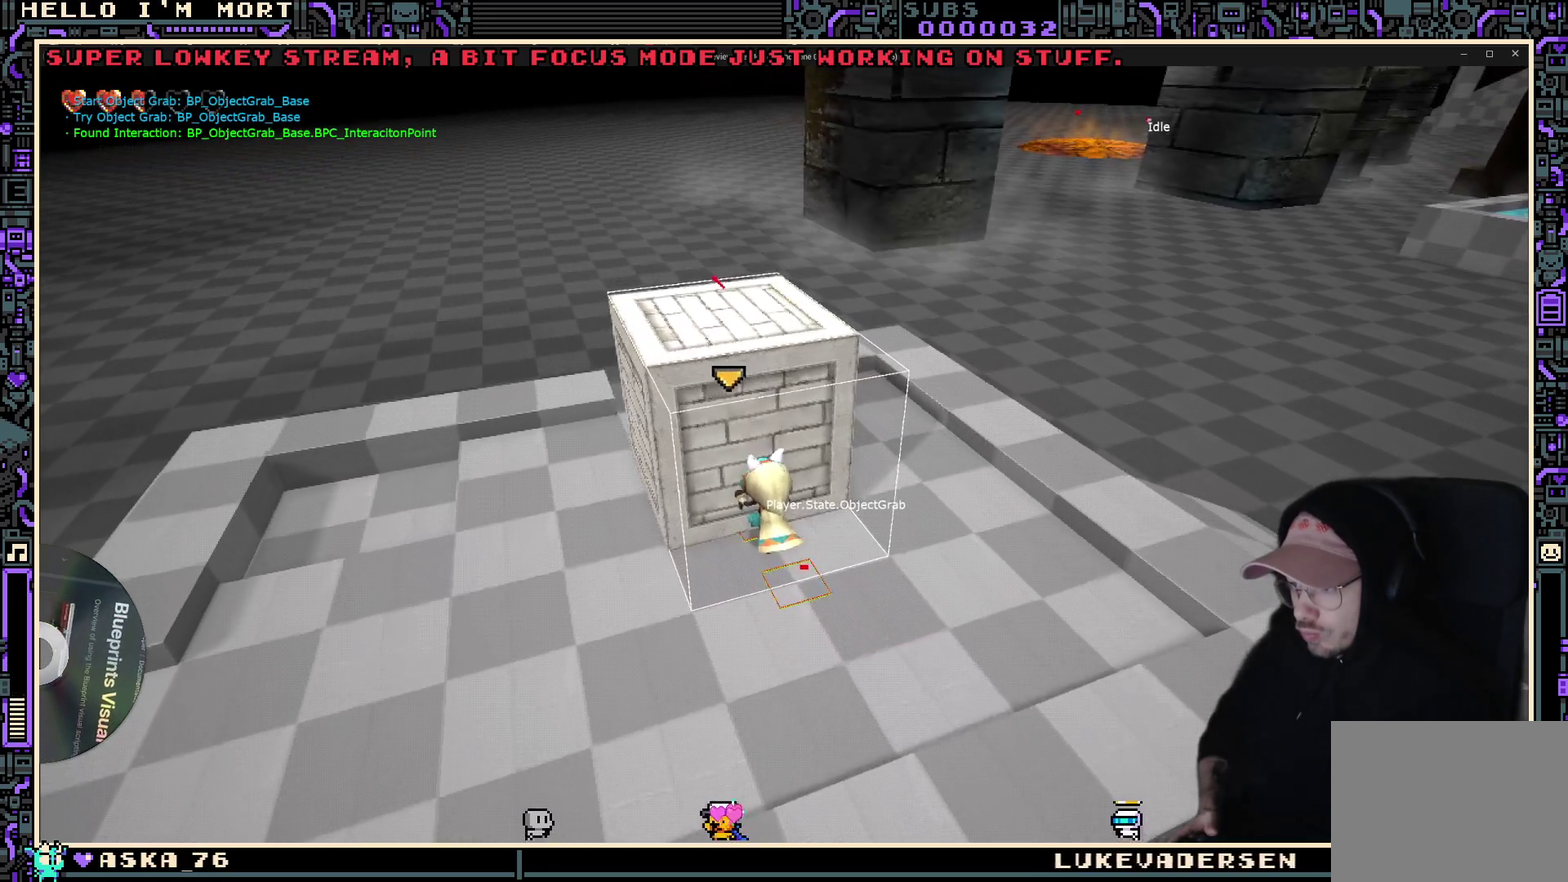
{"dt_ms": 400, "buttons": [], "left_stick": "up", "right_stick": "center", "events": []}
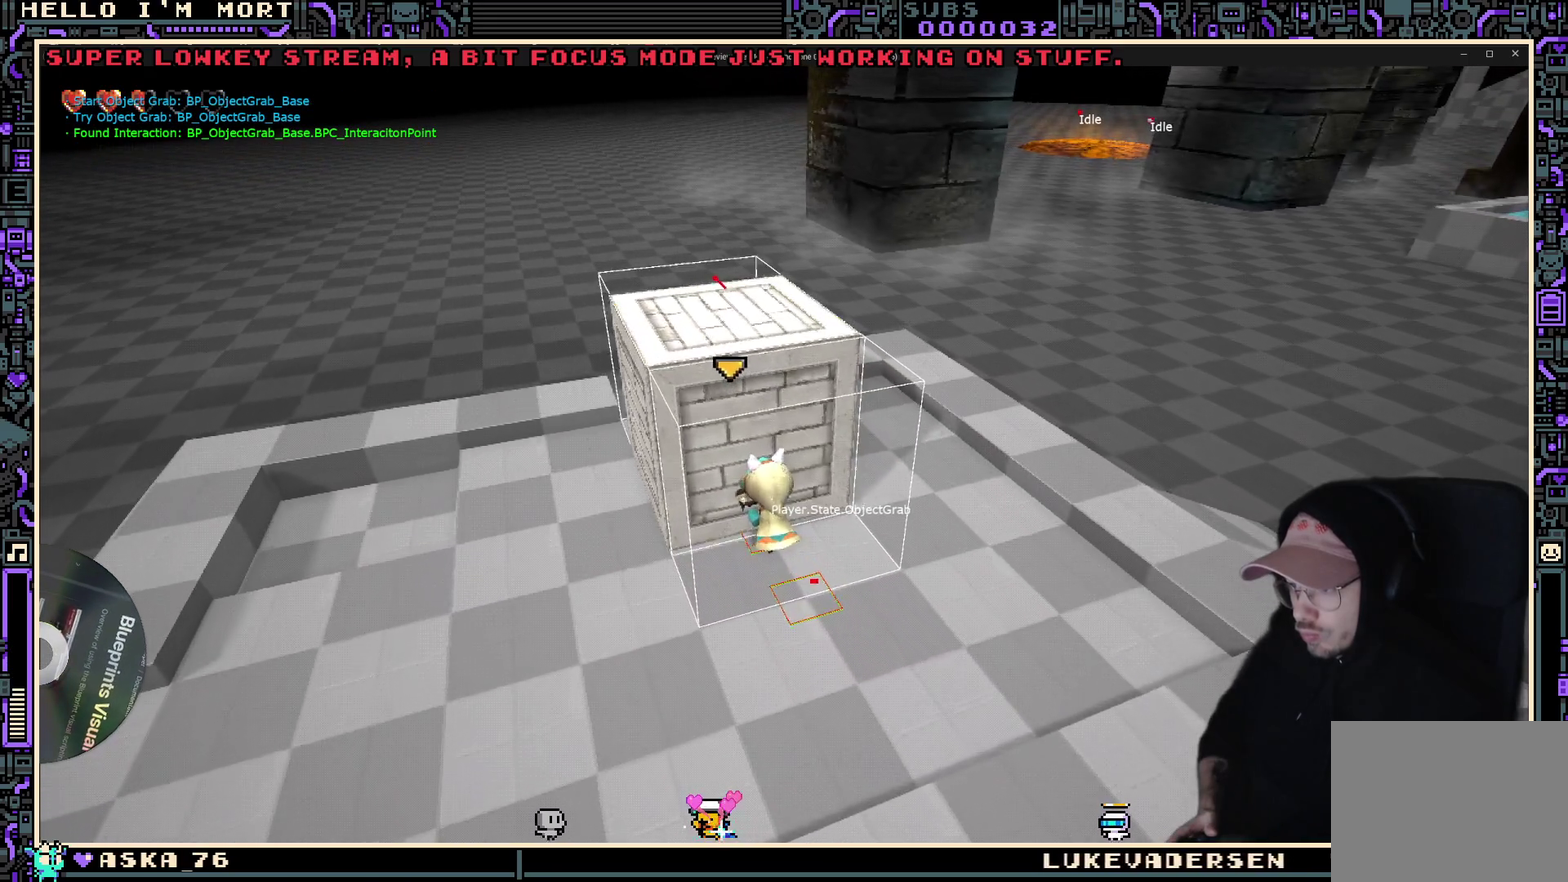
{"dt_ms": 300, "buttons": [], "left_stick": "up", "right_stick": "center", "events": []}
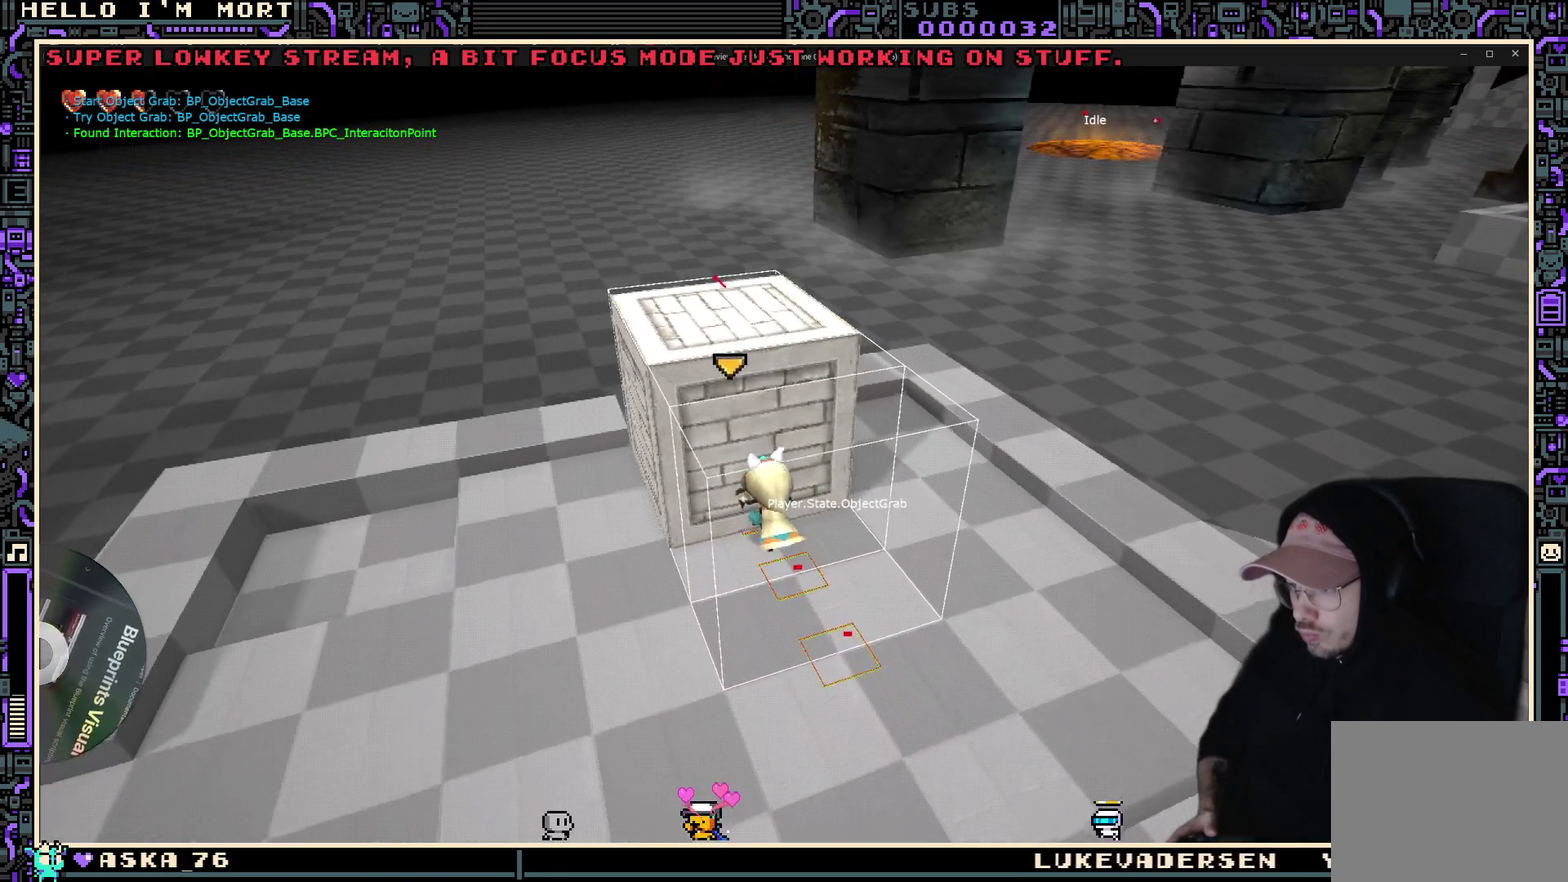
{"dt_ms": 700, "buttons": [], "left_stick": "up", "right_stick": "center", "events": []}
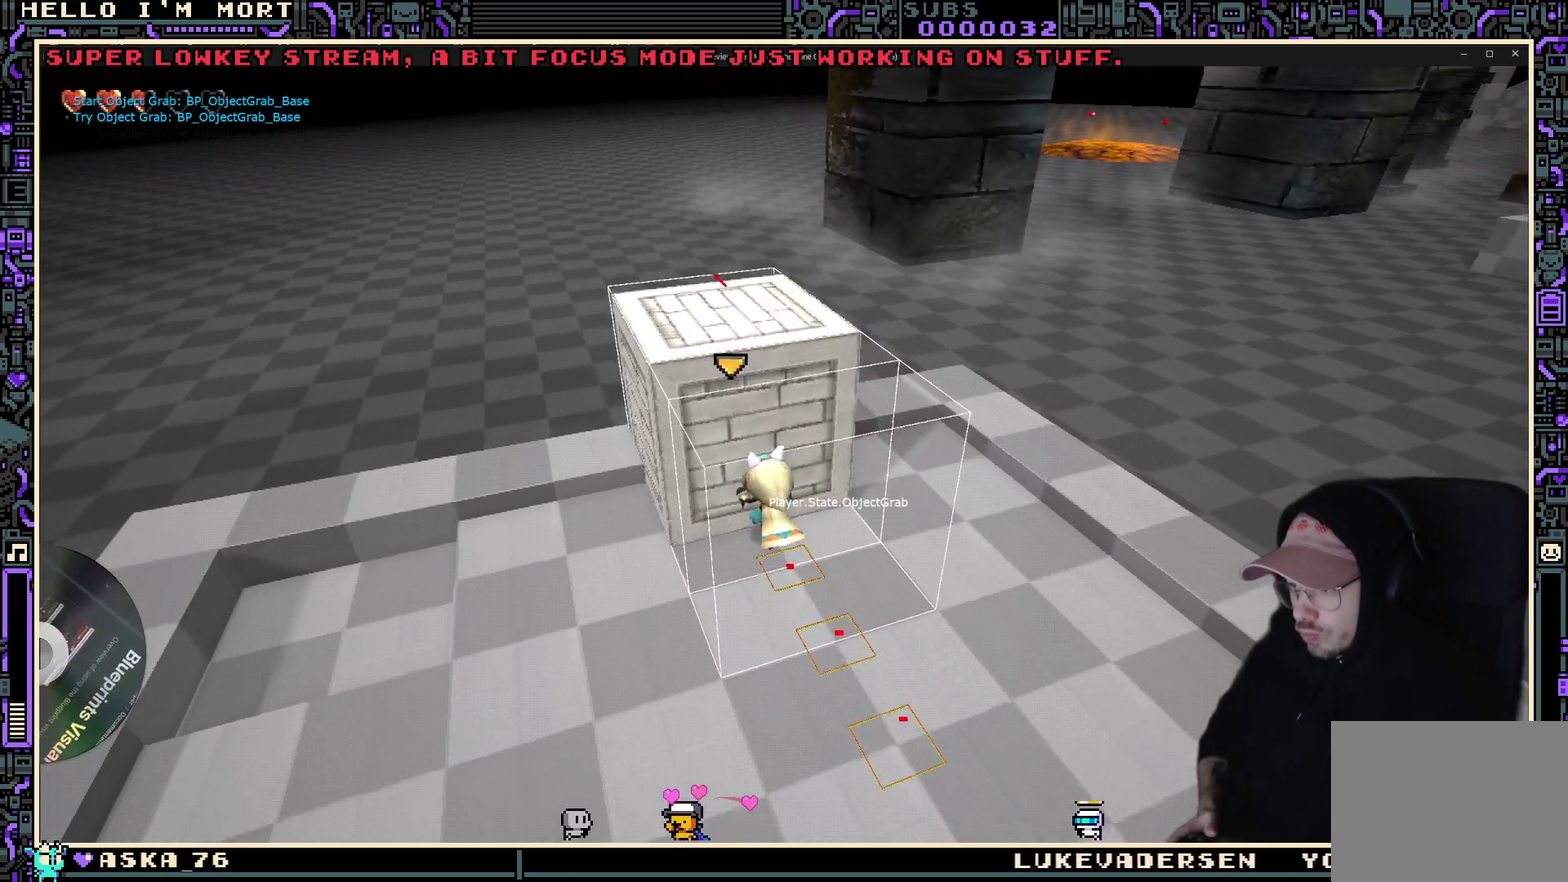
{"dt_ms": 700, "buttons": [], "left_stick": "up", "right_stick": "center", "events": []}
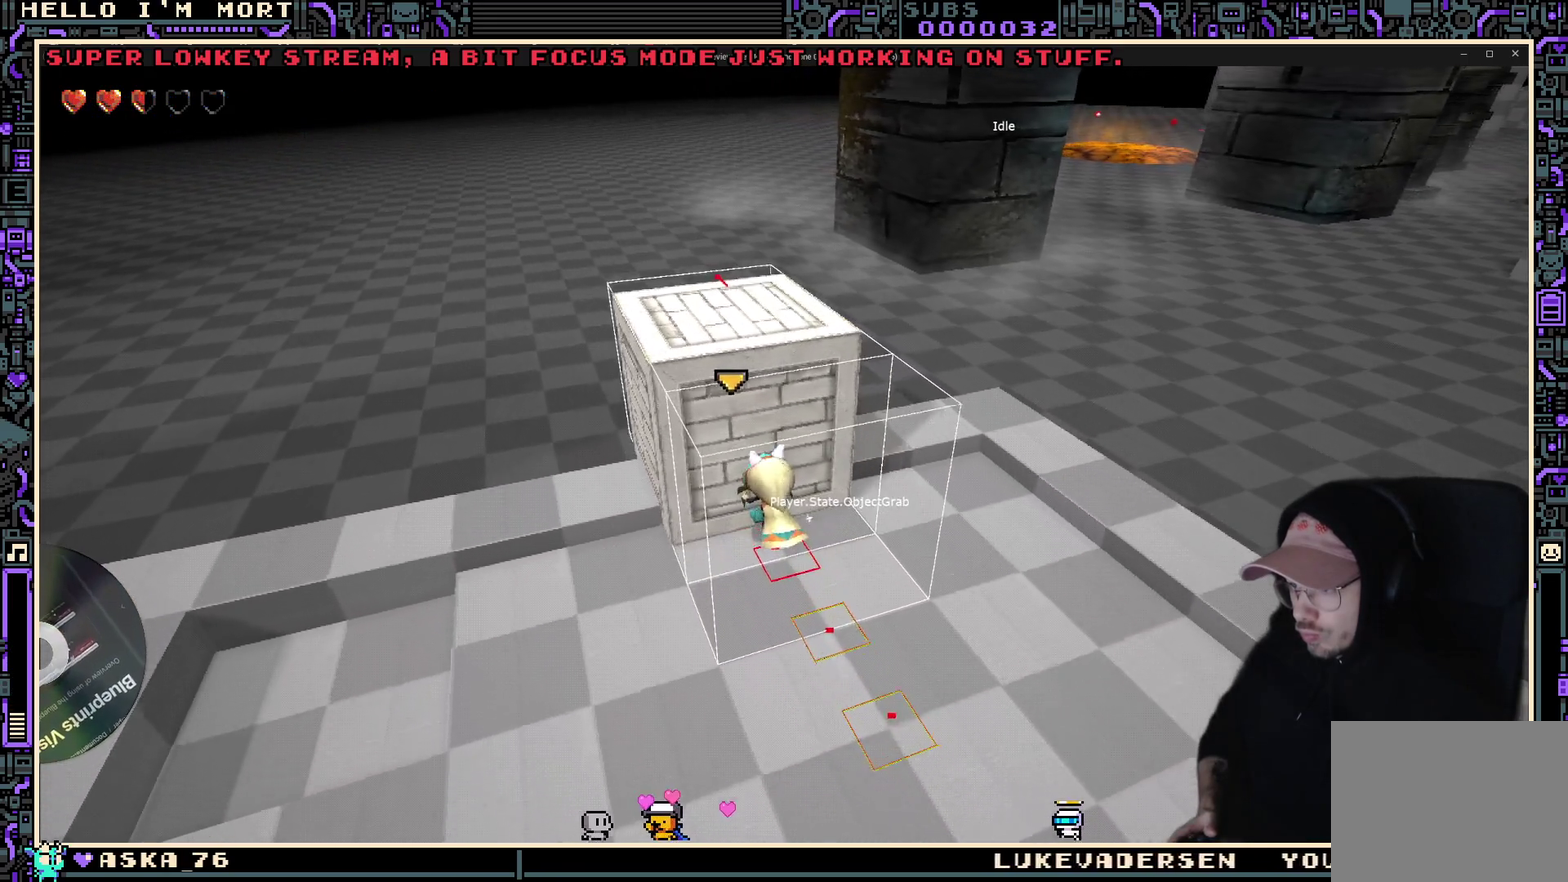
{"dt_ms": 300, "buttons": [], "left_stick": "up", "right_stick": "center", "events": []}
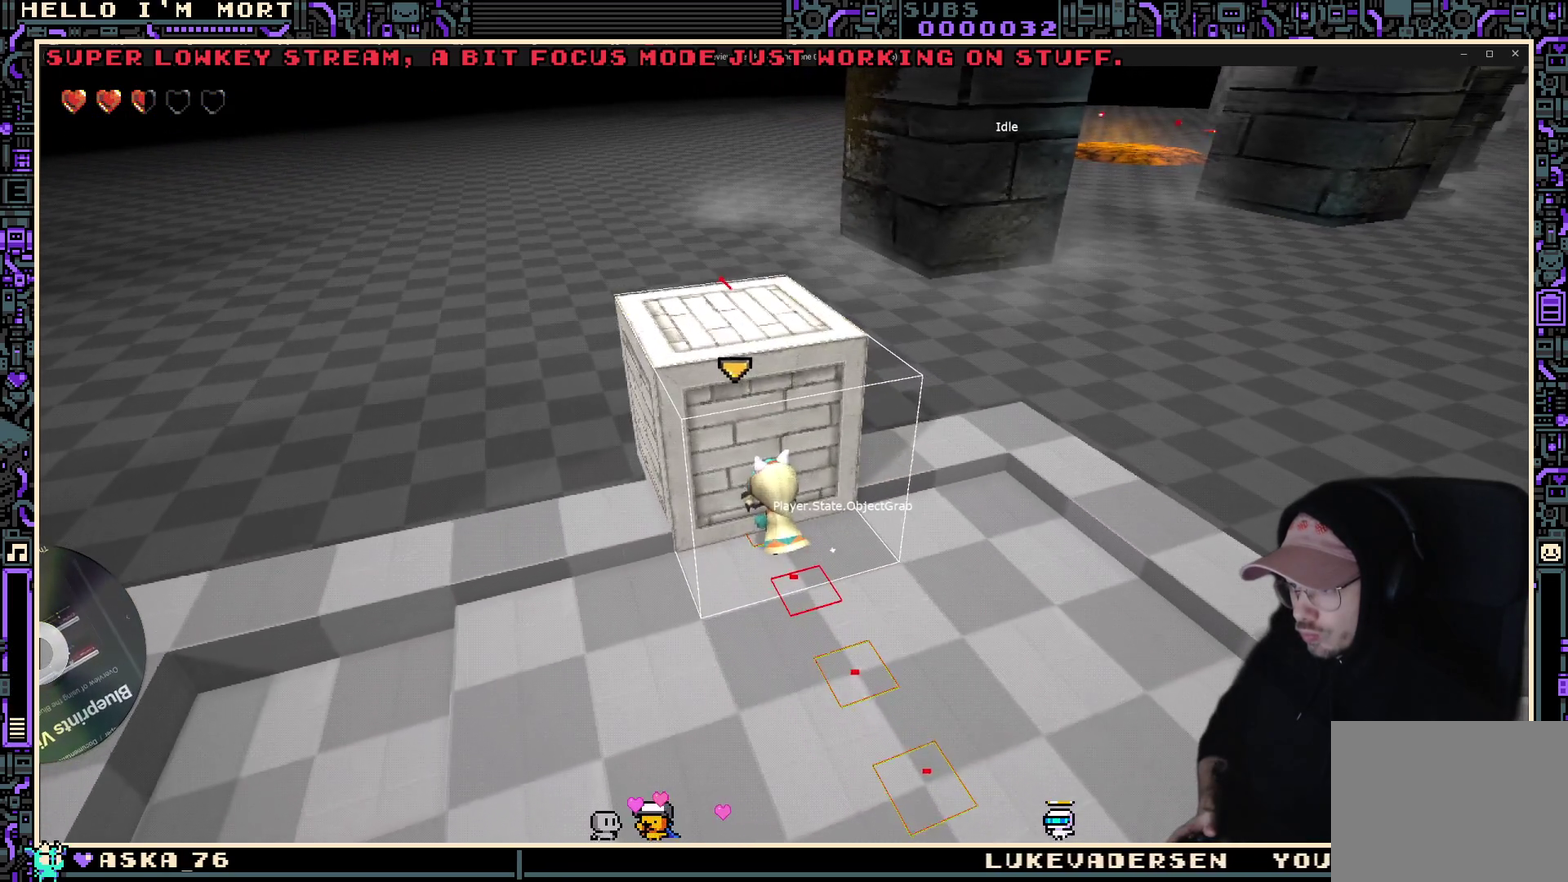
{"dt_ms": 500, "buttons": [], "left_stick": "center", "right_stick": "center", "events": [[384, "left_stick", "center"]]}